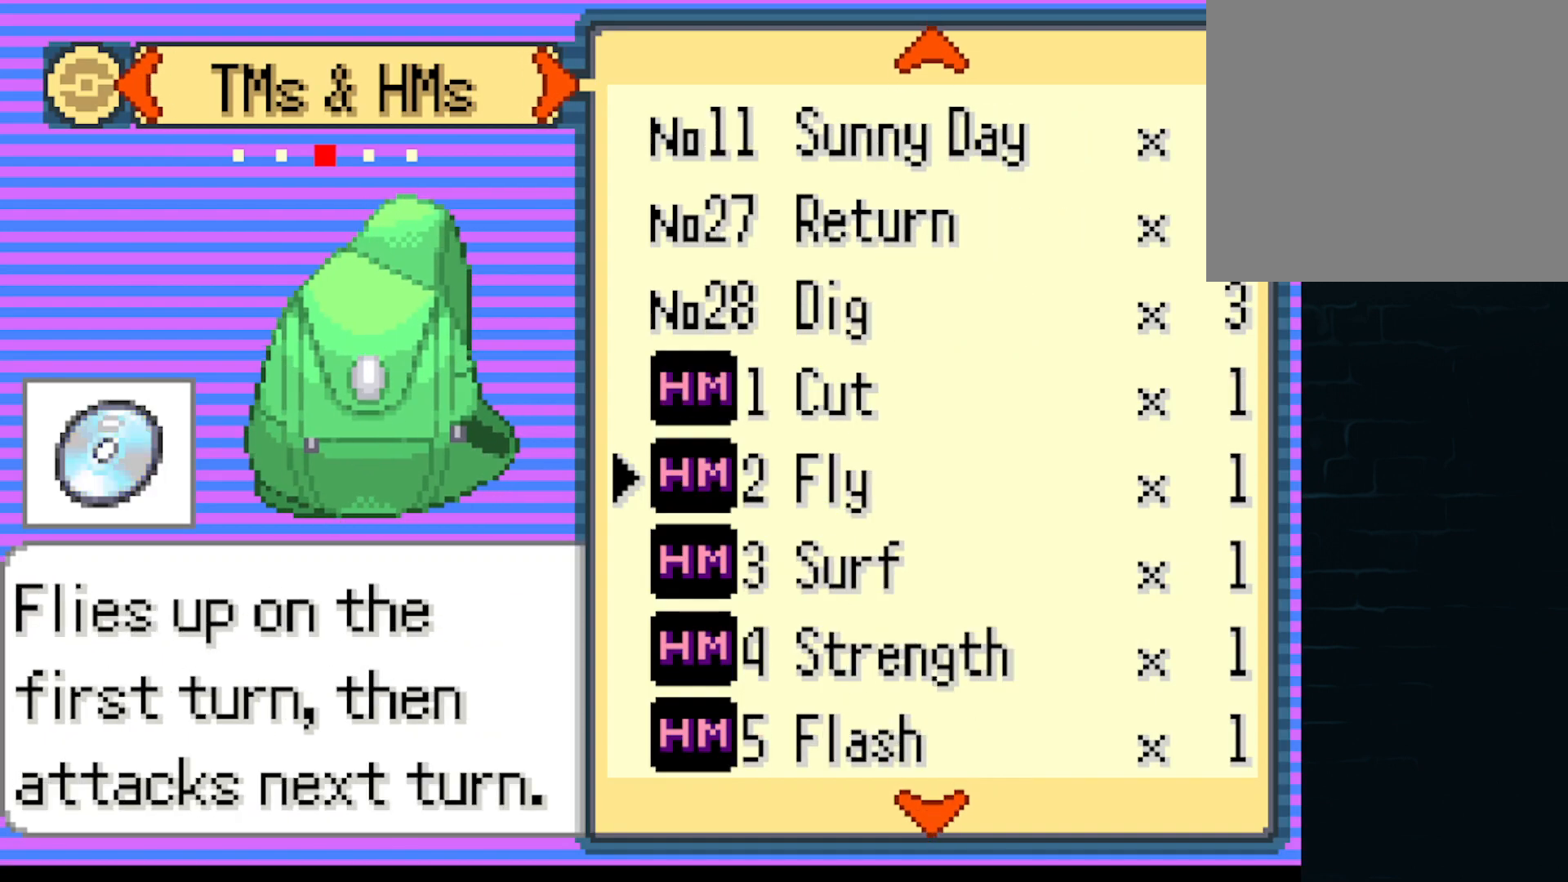
Gameplay with a controller (Xbox layout); each line is a JSON object with the inputs held at the frame after it. "events" lists button and stick changes between this image and that frame as [ms after this image, input, new state], when the widget could be followed in between. Not read: L3 R3 right_stick.
{"buttons": ["DPAD_DOWN"], "left_stick": "center", "events": [[459, "DPAD_DOWN", "down"]]}
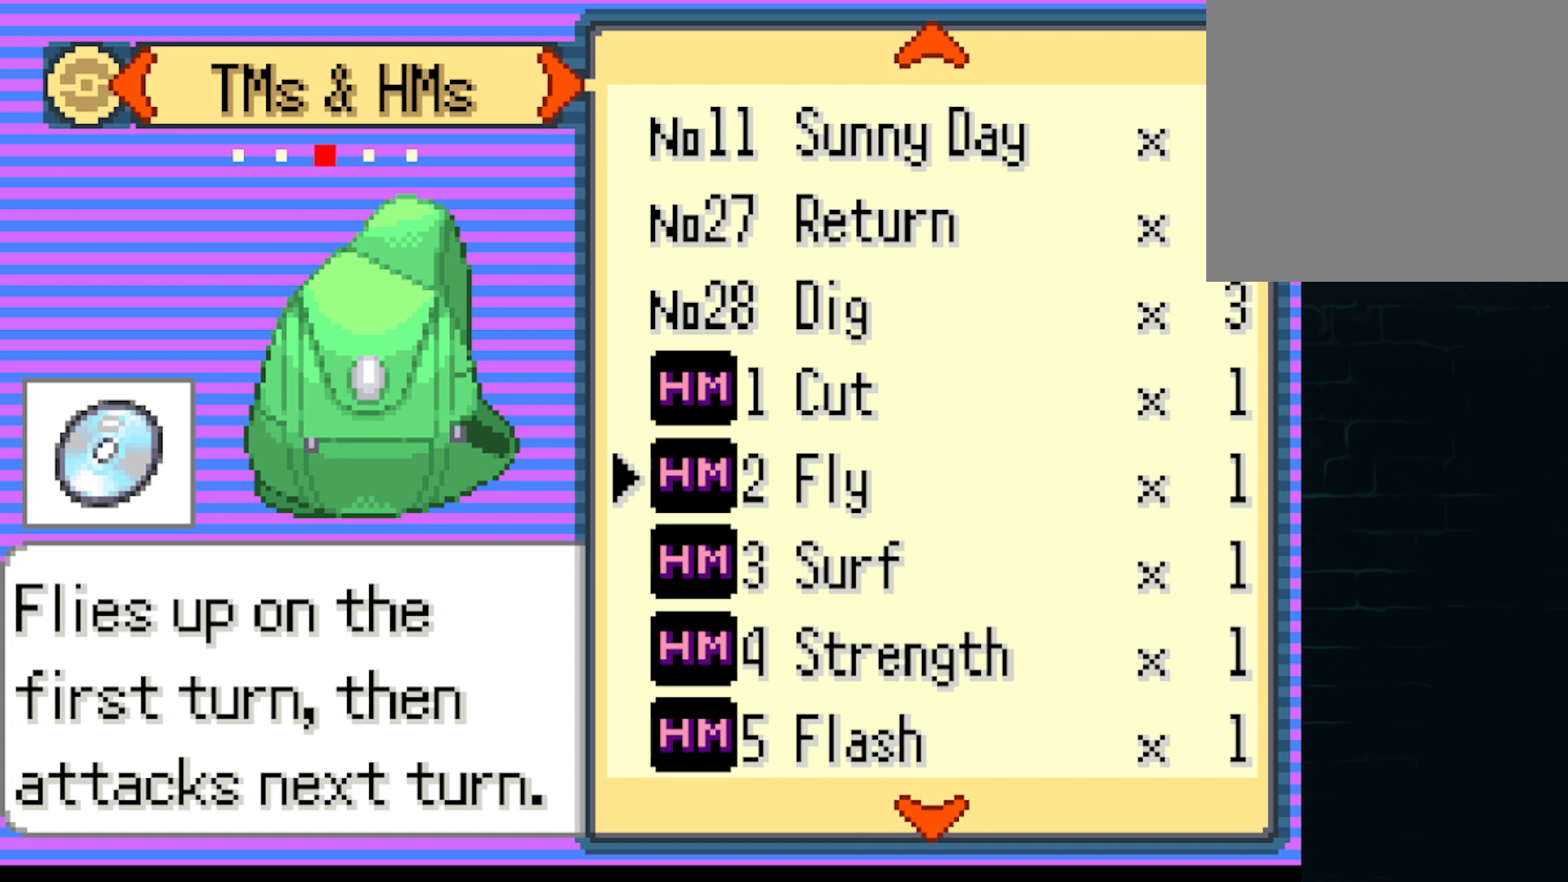
{"buttons": [], "left_stick": "center", "events": [[83, "DPAD_DOWN", "up"]]}
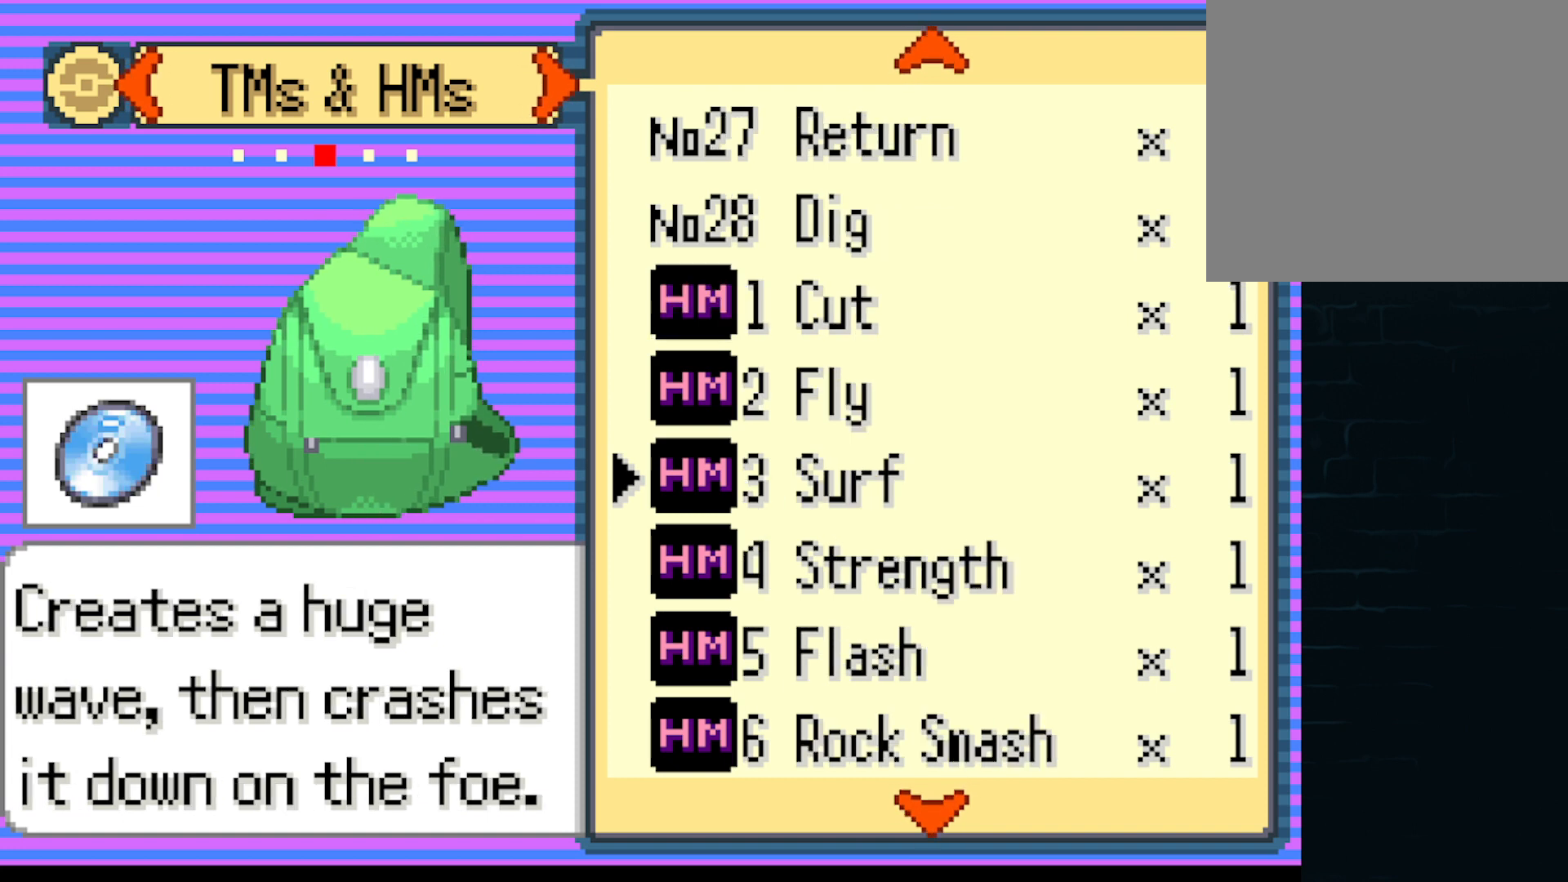
{"buttons": [], "left_stick": "center", "events": [[84, "DPAD_DOWN", "down"], [251, "DPAD_DOWN", "up"]]}
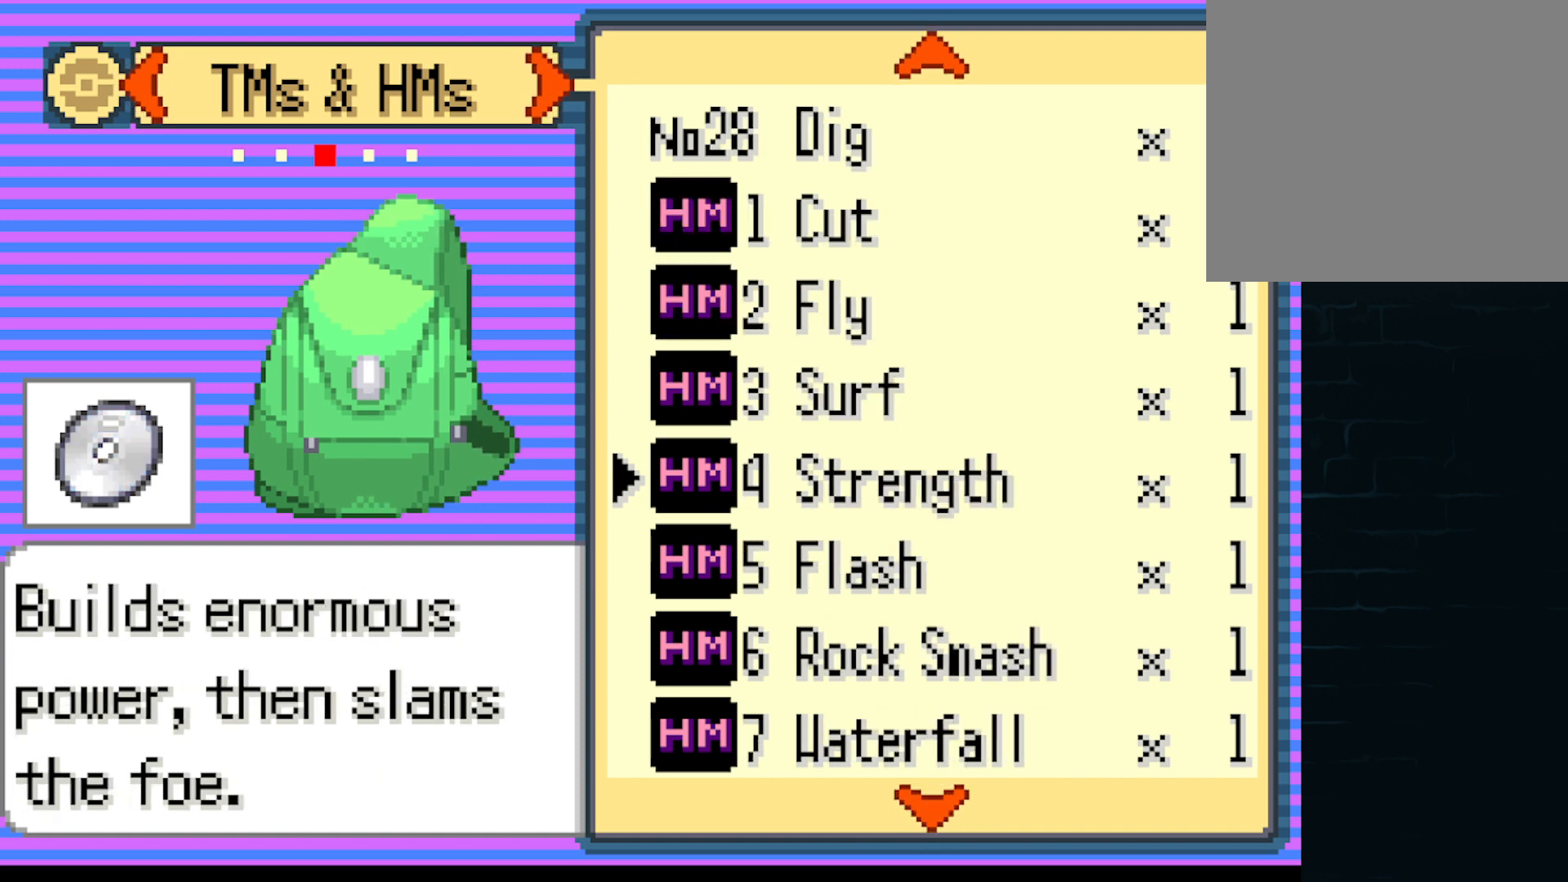
{"buttons": [], "left_stick": "center", "events": [[250, "DPAD_DOWN", "down"], [375, "DPAD_DOWN", "up"]]}
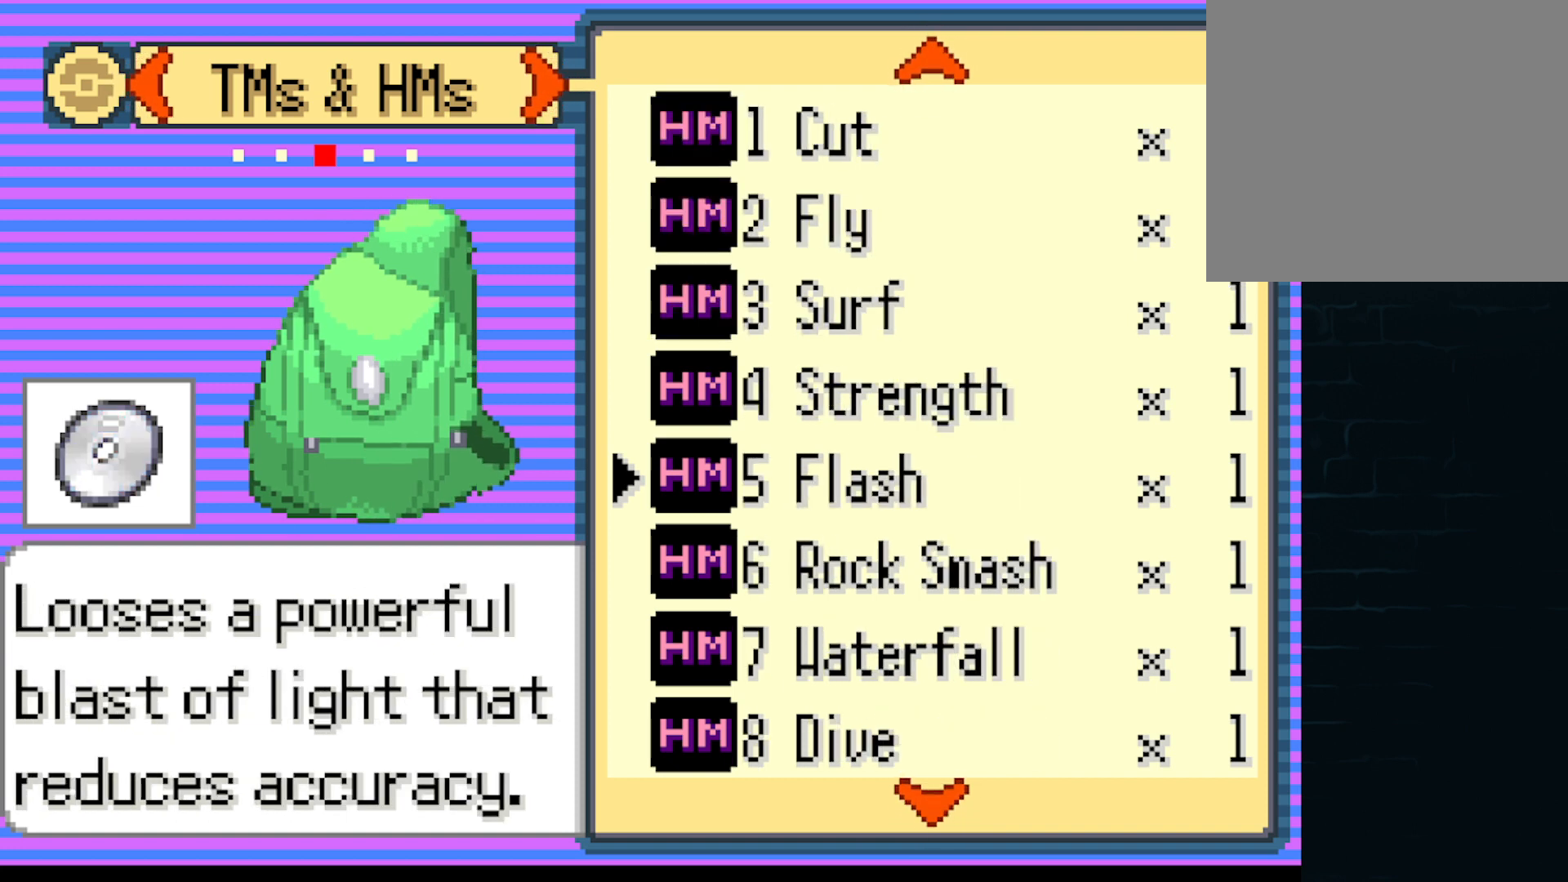
{"buttons": [], "left_stick": "center", "events": [[167, "DPAD_DOWN", "down"], [292, "DPAD_DOWN", "up"]]}
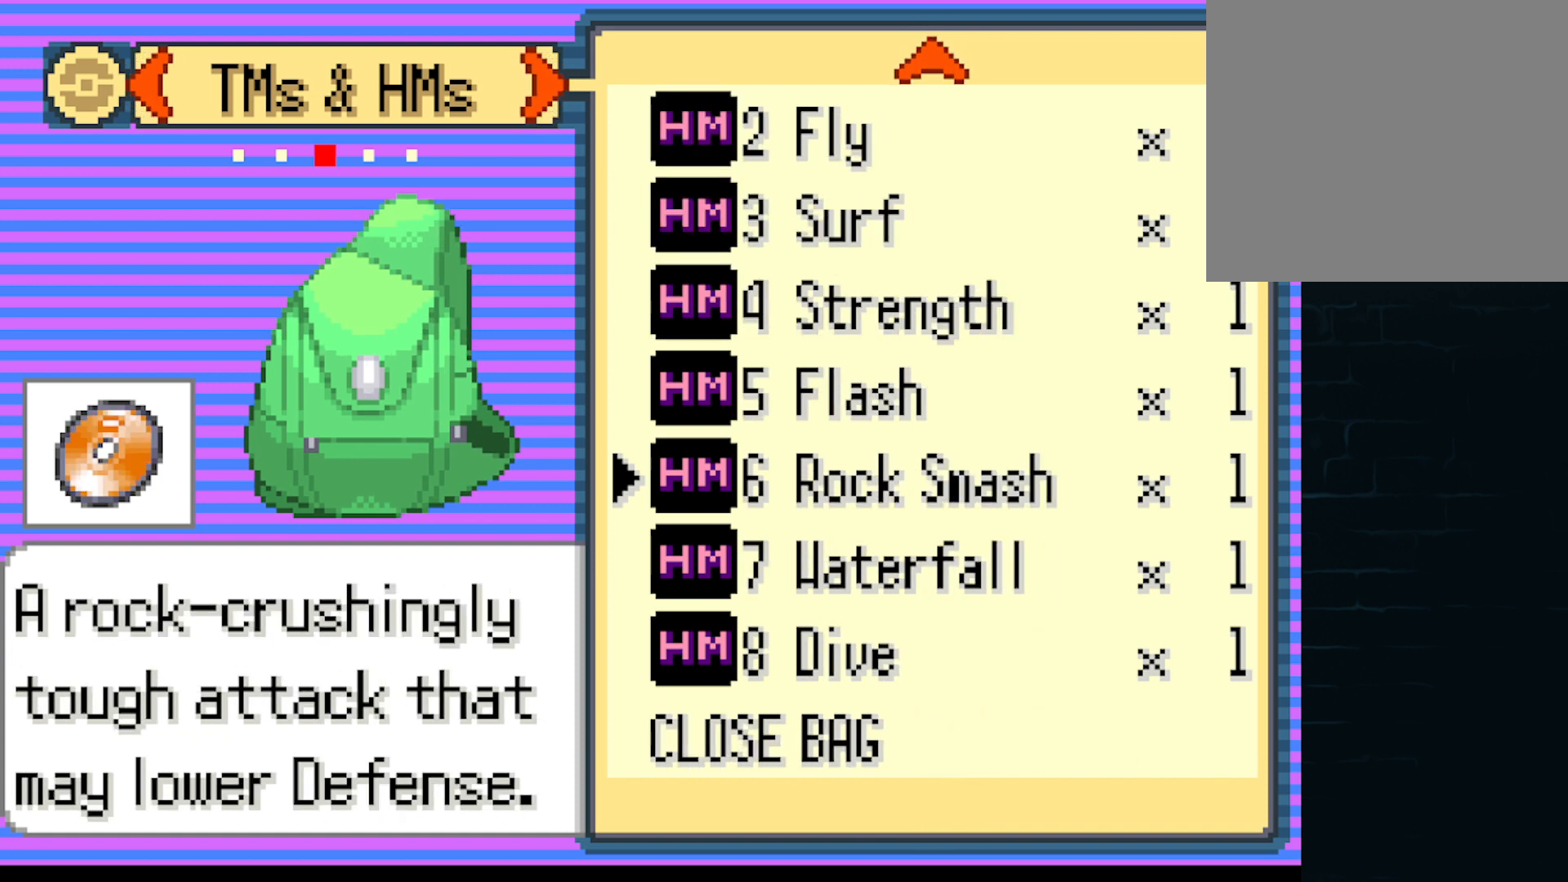
{"buttons": [], "left_stick": "center", "events": []}
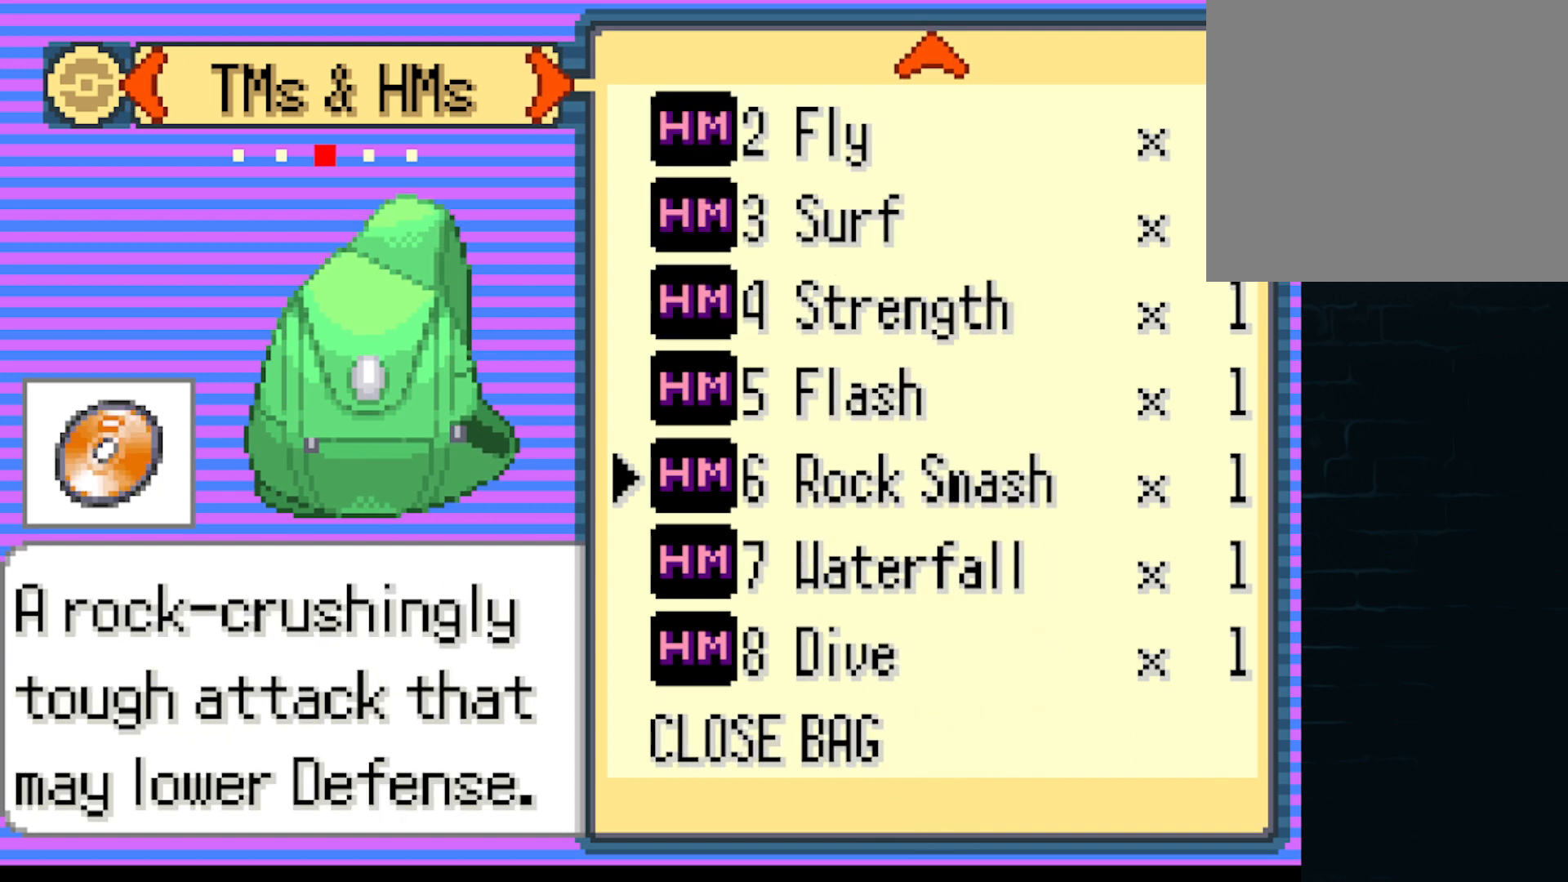
{"buttons": [], "left_stick": "center", "events": [[42, "DPAD_DOWN", "down"], [167, "DPAD_DOWN", "up"], [418, "DPAD_DOWN", "down"], [501, "DPAD_DOWN", "up"]]}
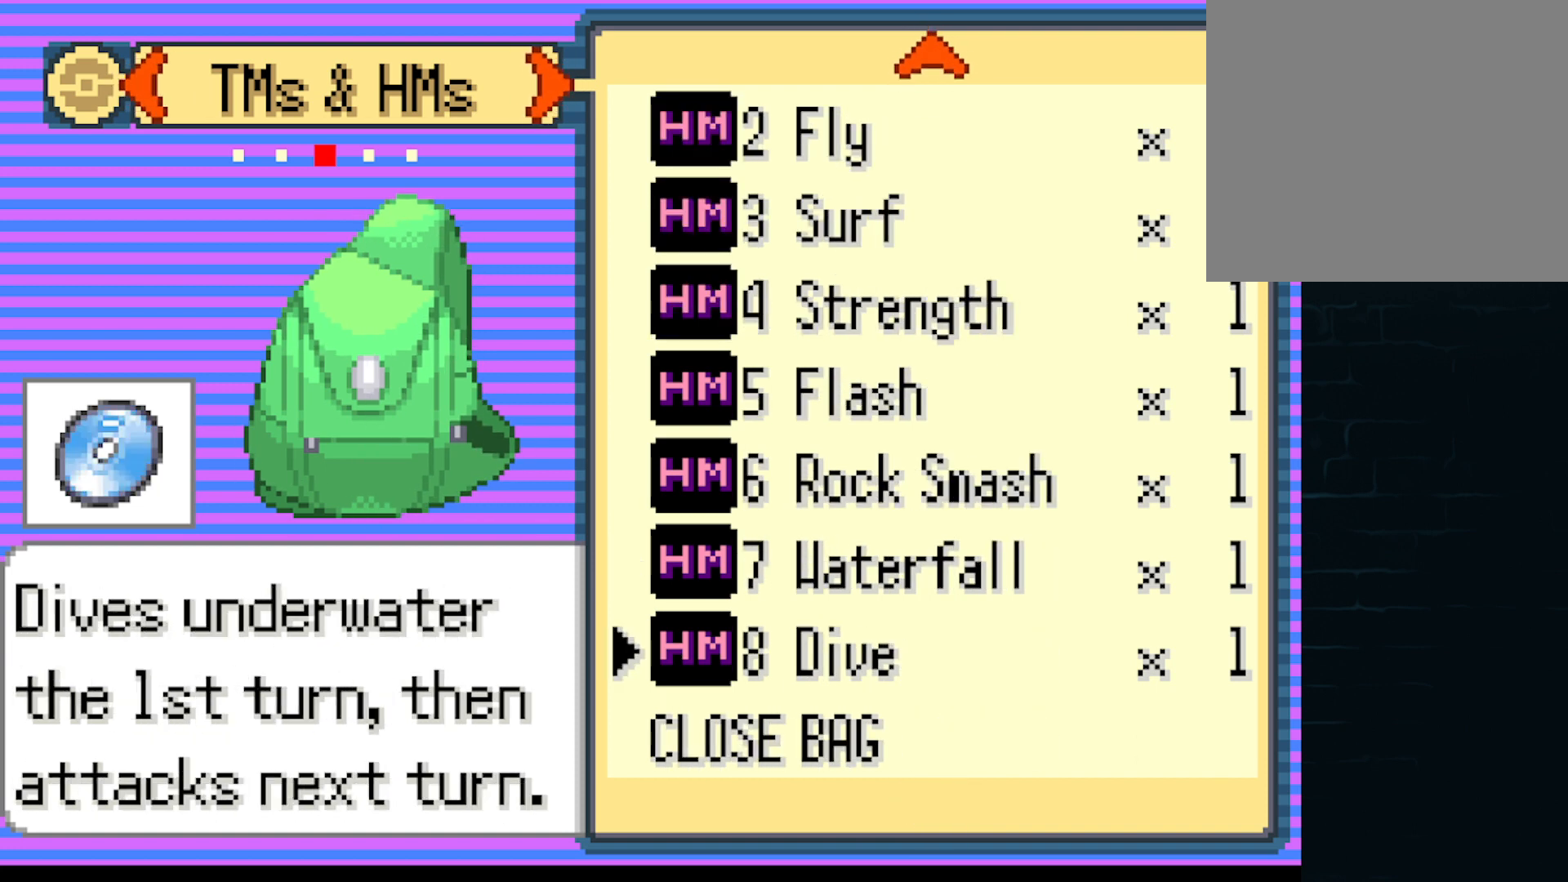
{"buttons": ["DPAD_UP"], "left_stick": "center", "events": [[375, "DPAD_UP", "down"]]}
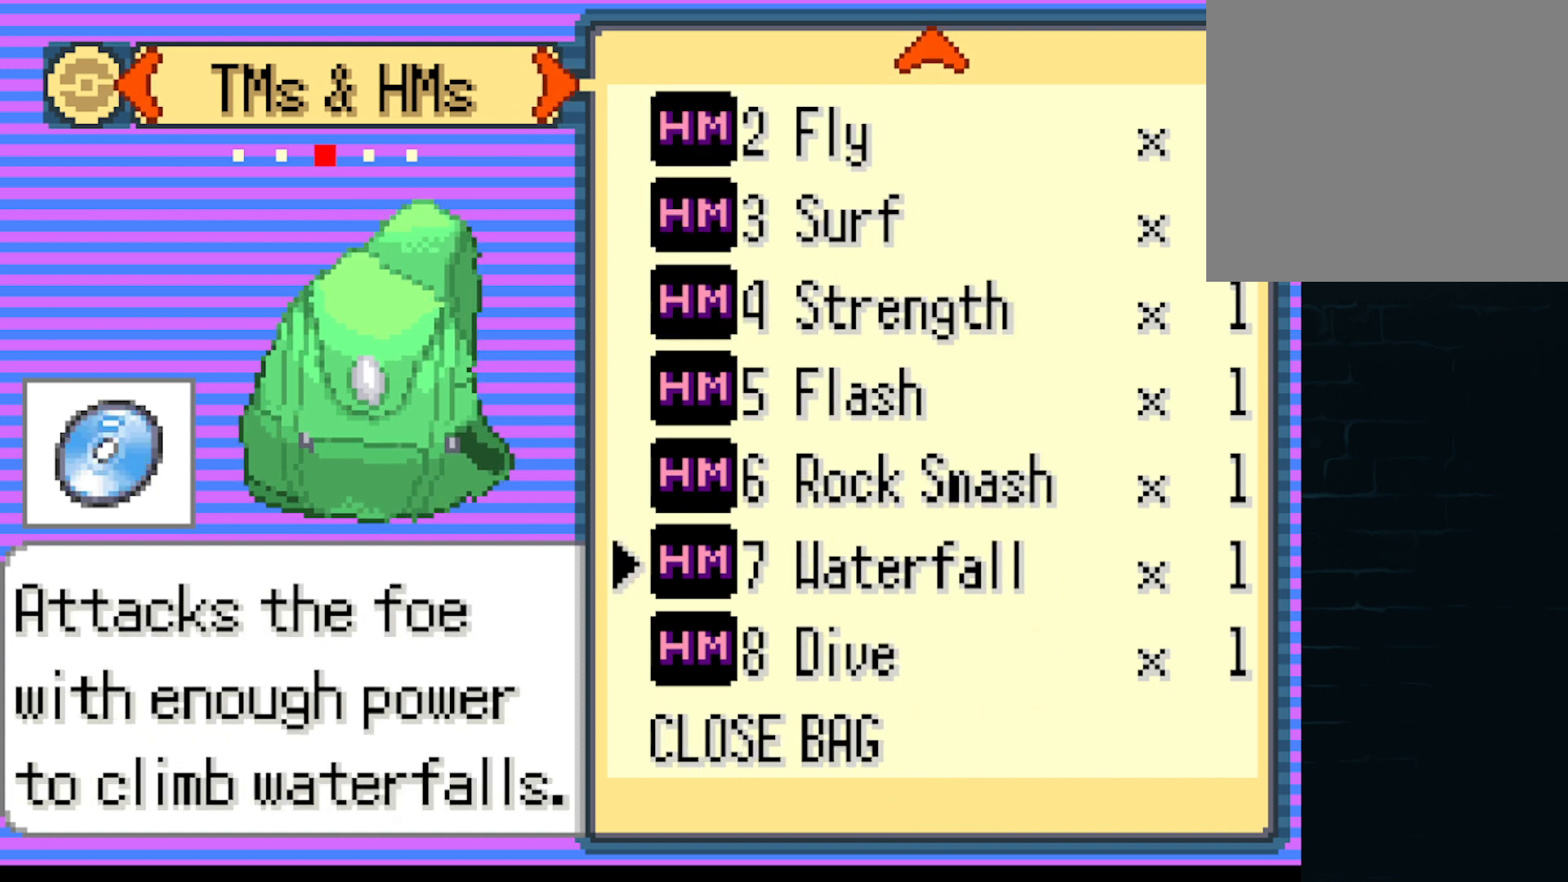
{"buttons": [], "left_stick": "center", "events": [[42, "DPAD_UP", "up"], [292, "B", "down"], [418, "B", "up"]]}
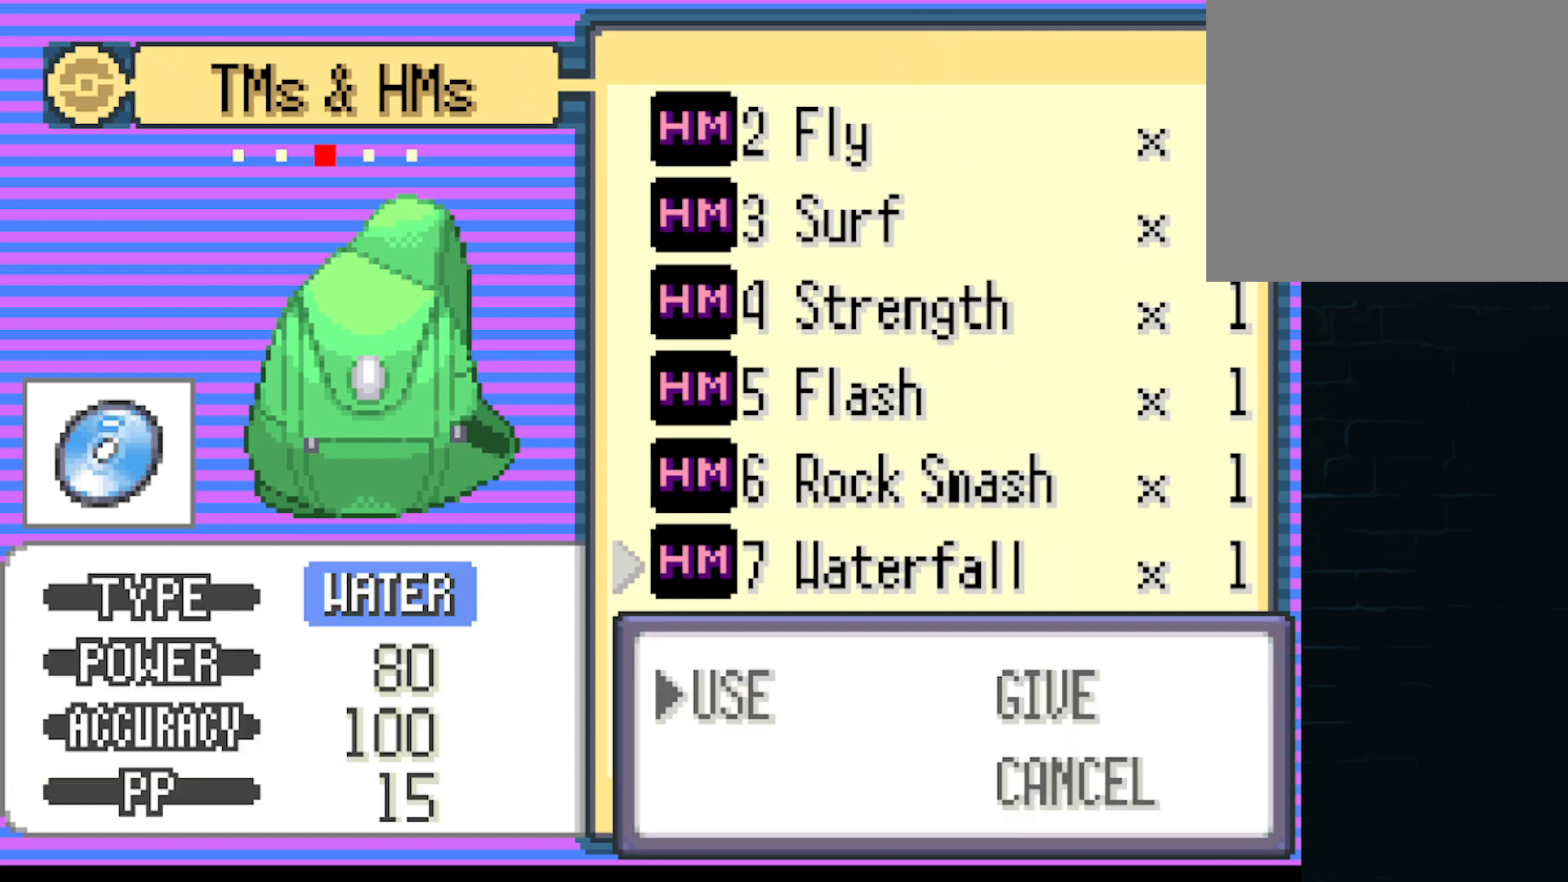
{"buttons": [], "left_stick": "center", "events": [[167, "B", "down"], [250, "B", "up"]]}
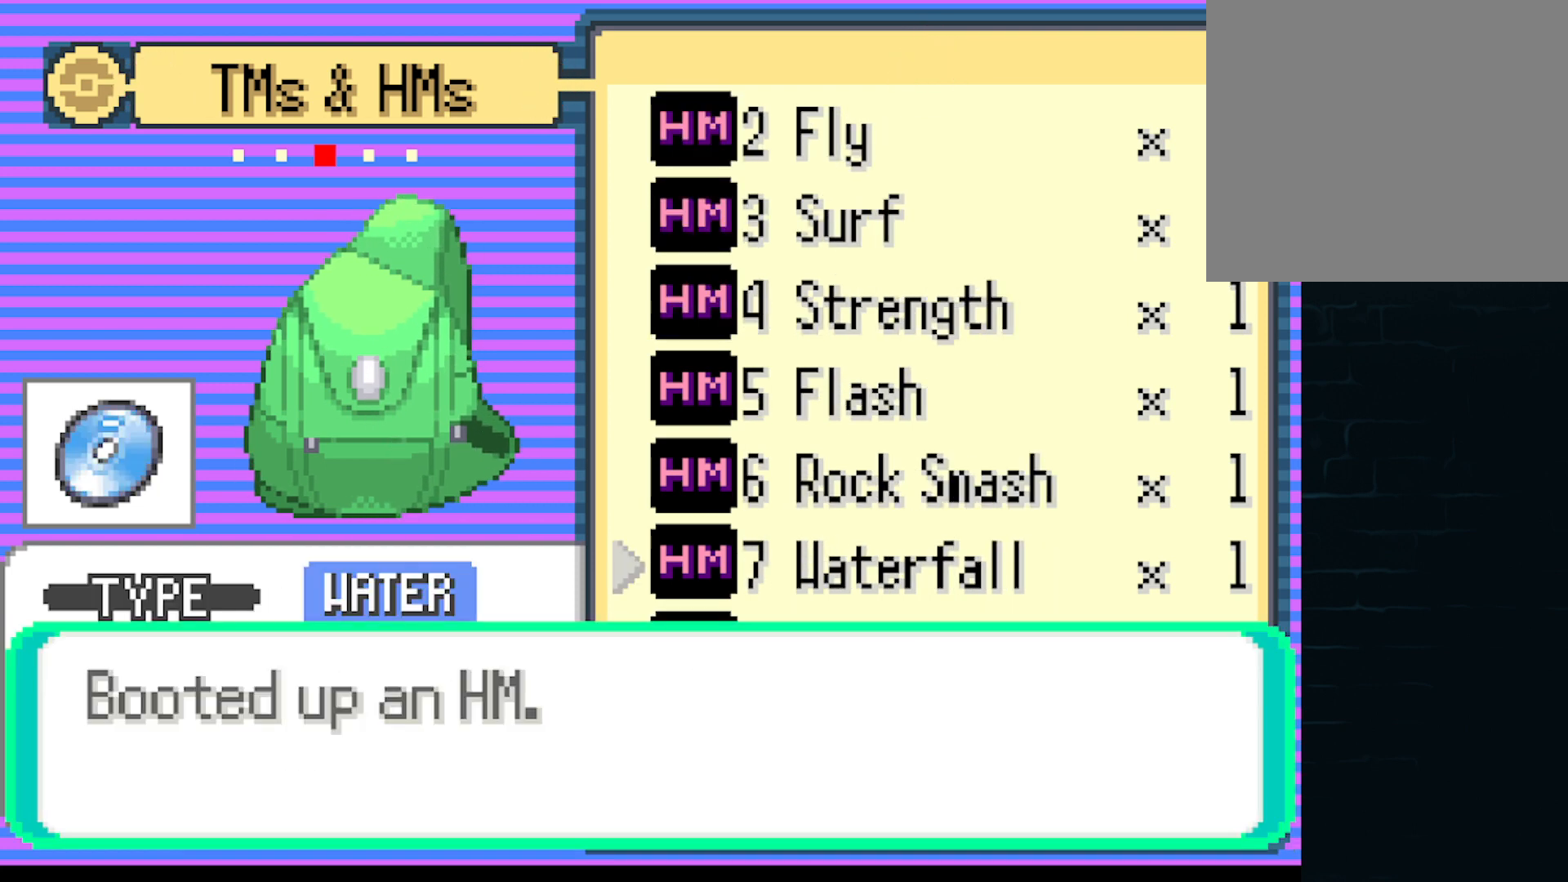
{"buttons": ["B"], "left_stick": "center", "events": [[84, "B", "down"], [251, "B", "up"], [459, "B", "down"]]}
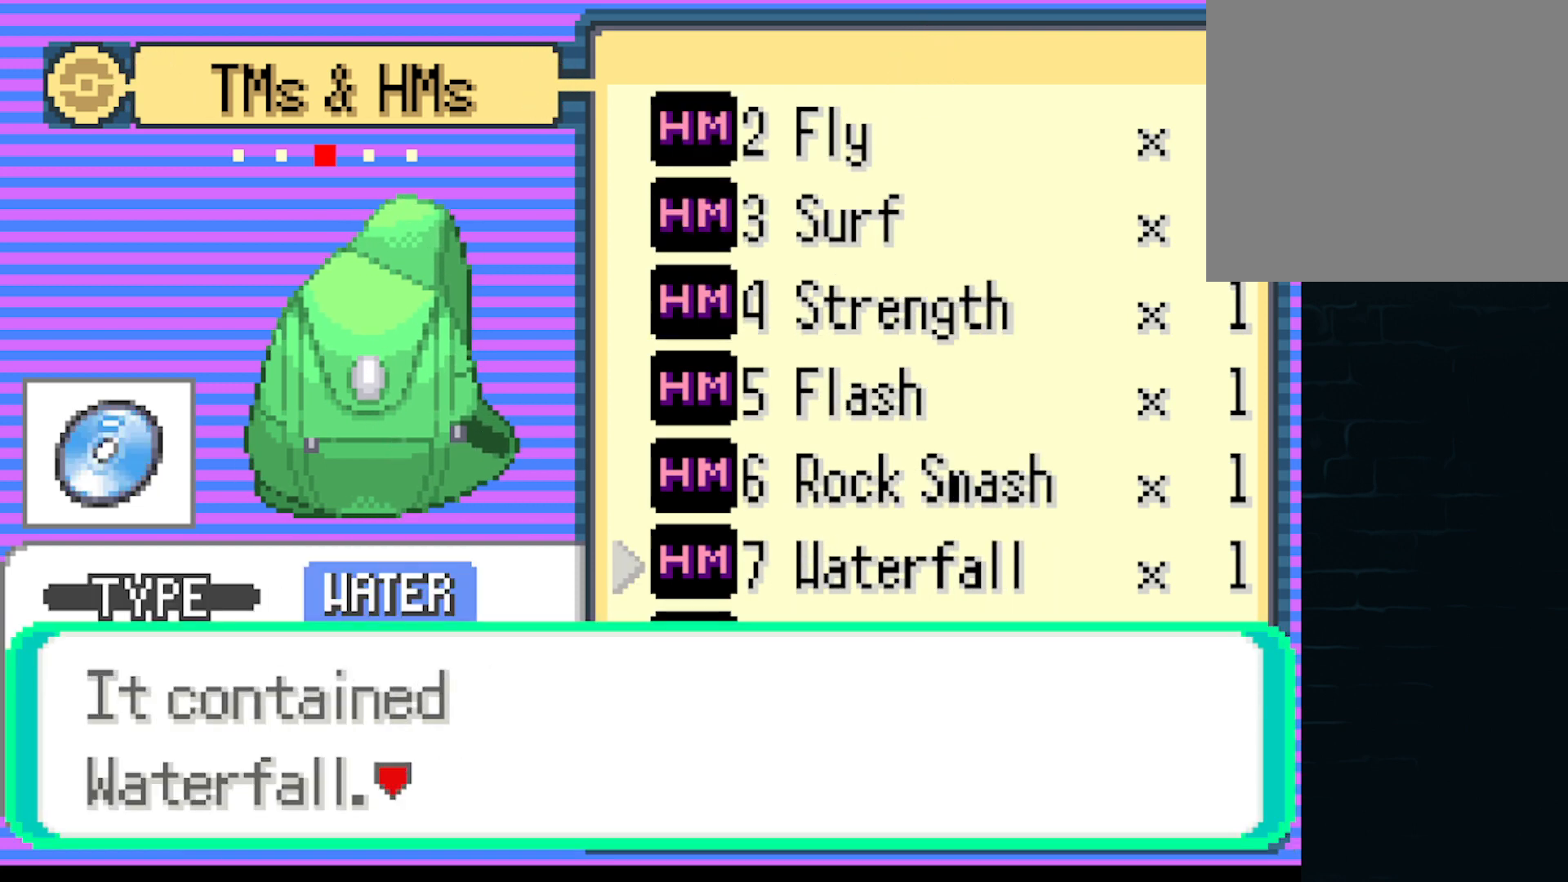
{"buttons": [], "left_stick": "center", "events": [[83, "B", "up"], [334, "B", "down"], [459, "B", "up"]]}
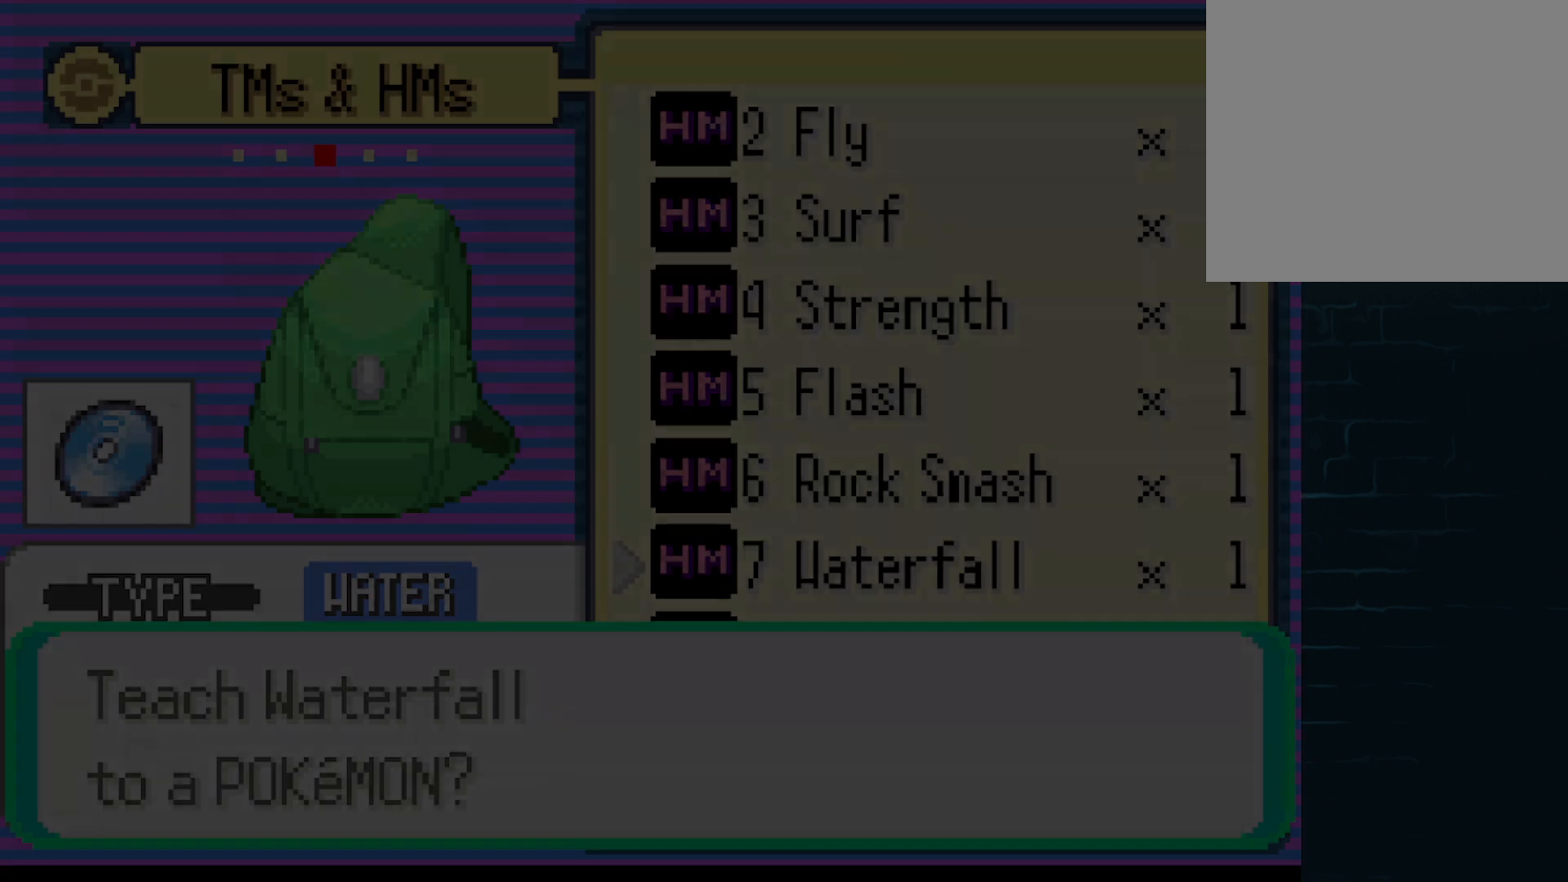
{"buttons": [], "left_stick": "center", "events": []}
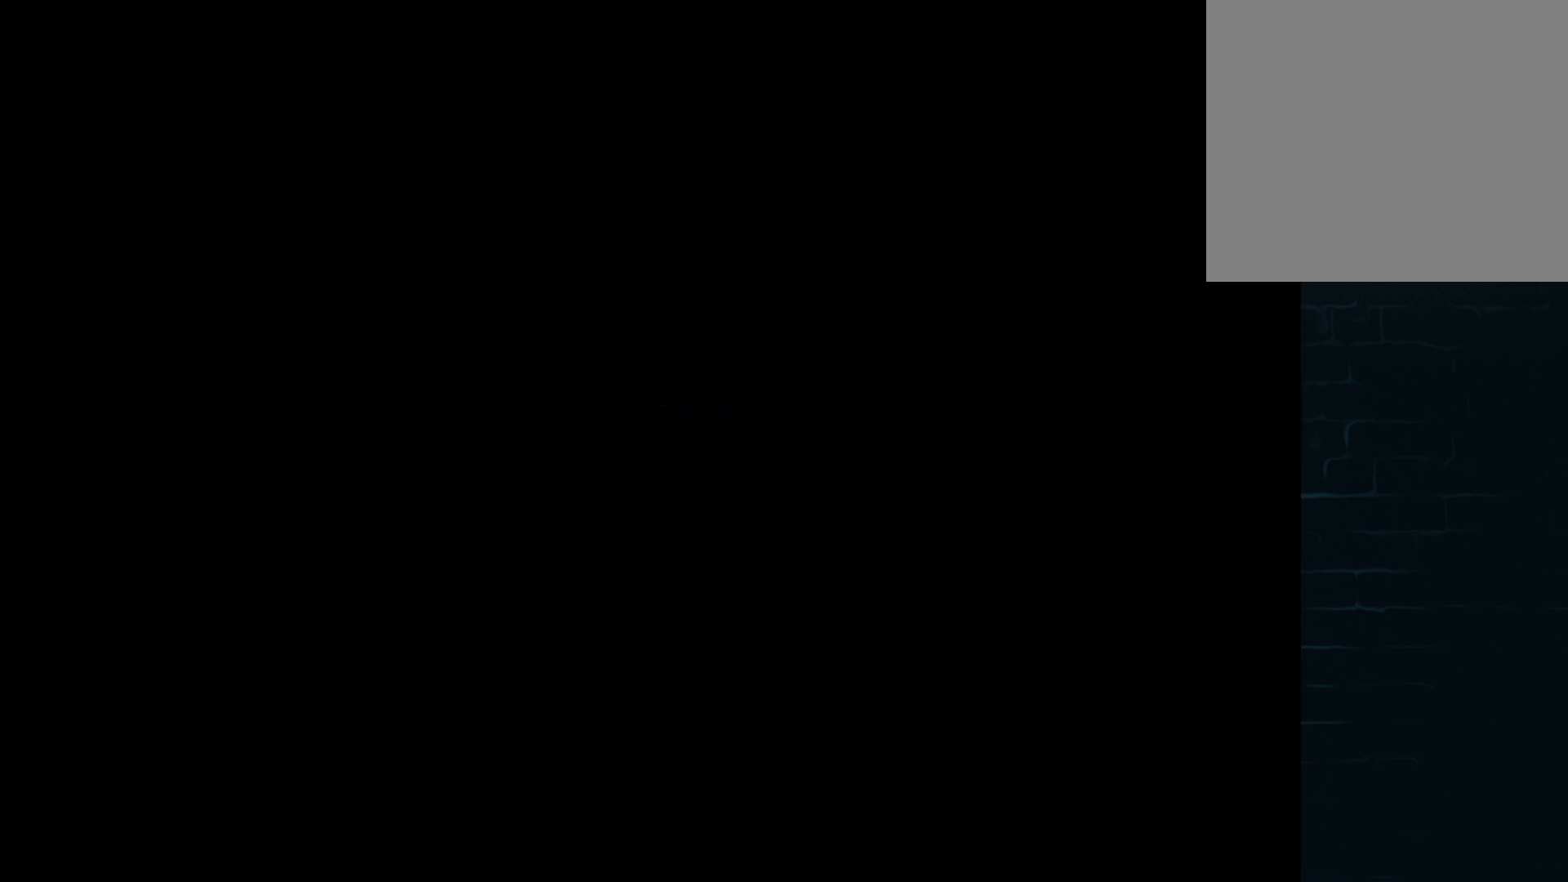
{"buttons": [], "left_stick": "center", "events": [[417, "DPAD_RIGHT", "down"], [500, "DPAD_RIGHT", "up"]]}
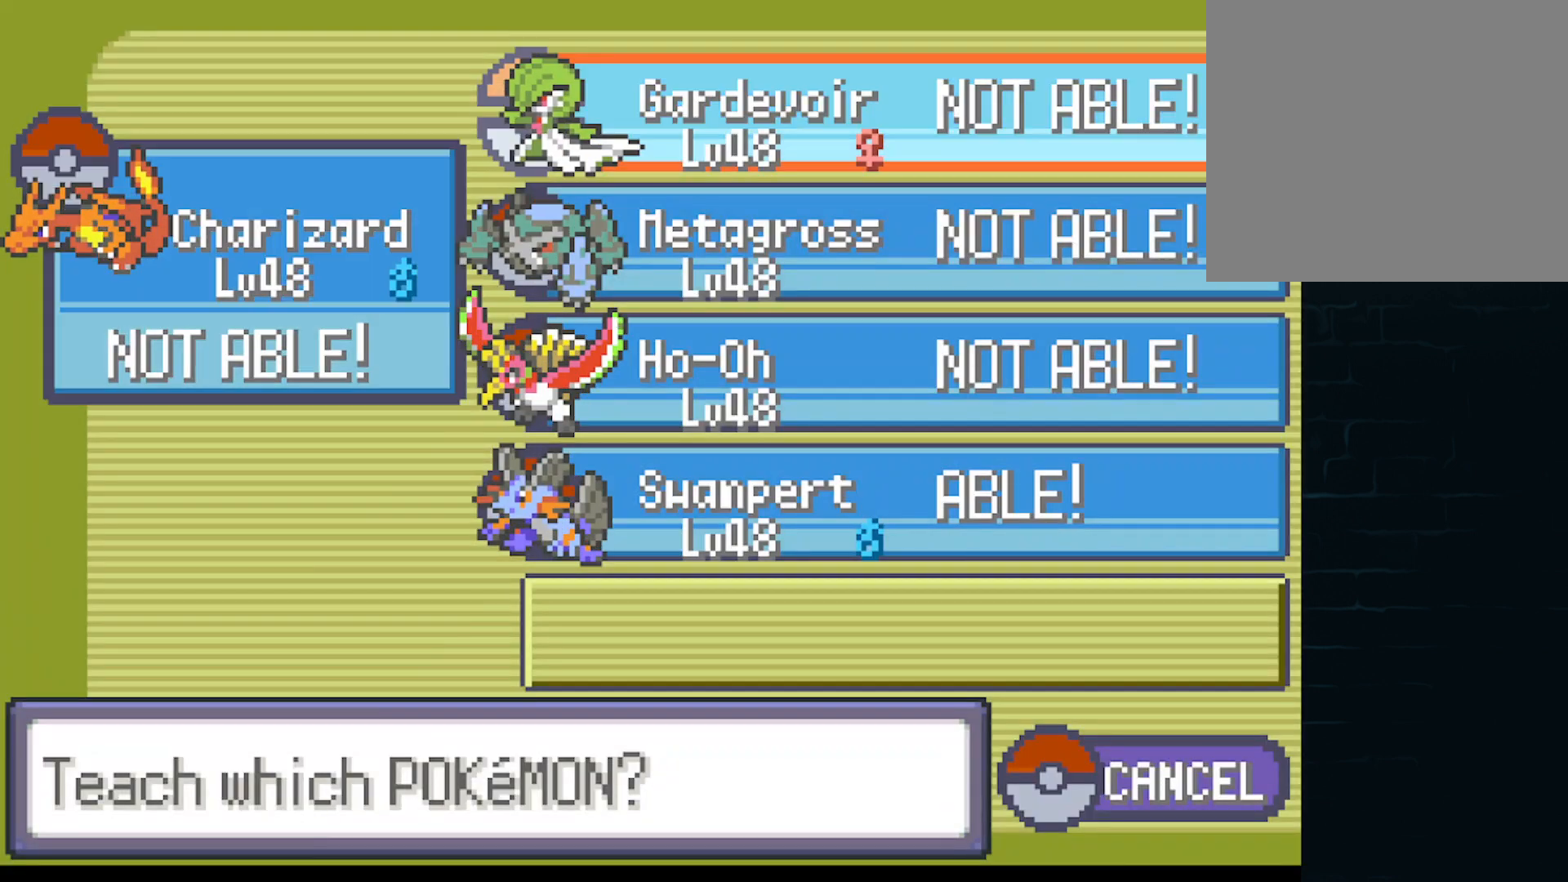
{"buttons": ["DPAD_DOWN"], "left_stick": "center", "events": [[84, "DPAD_DOWN", "down"], [167, "DPAD_DOWN", "up"], [251, "DPAD_DOWN", "down"], [334, "DPAD_DOWN", "up"], [459, "DPAD_DOWN", "down"]]}
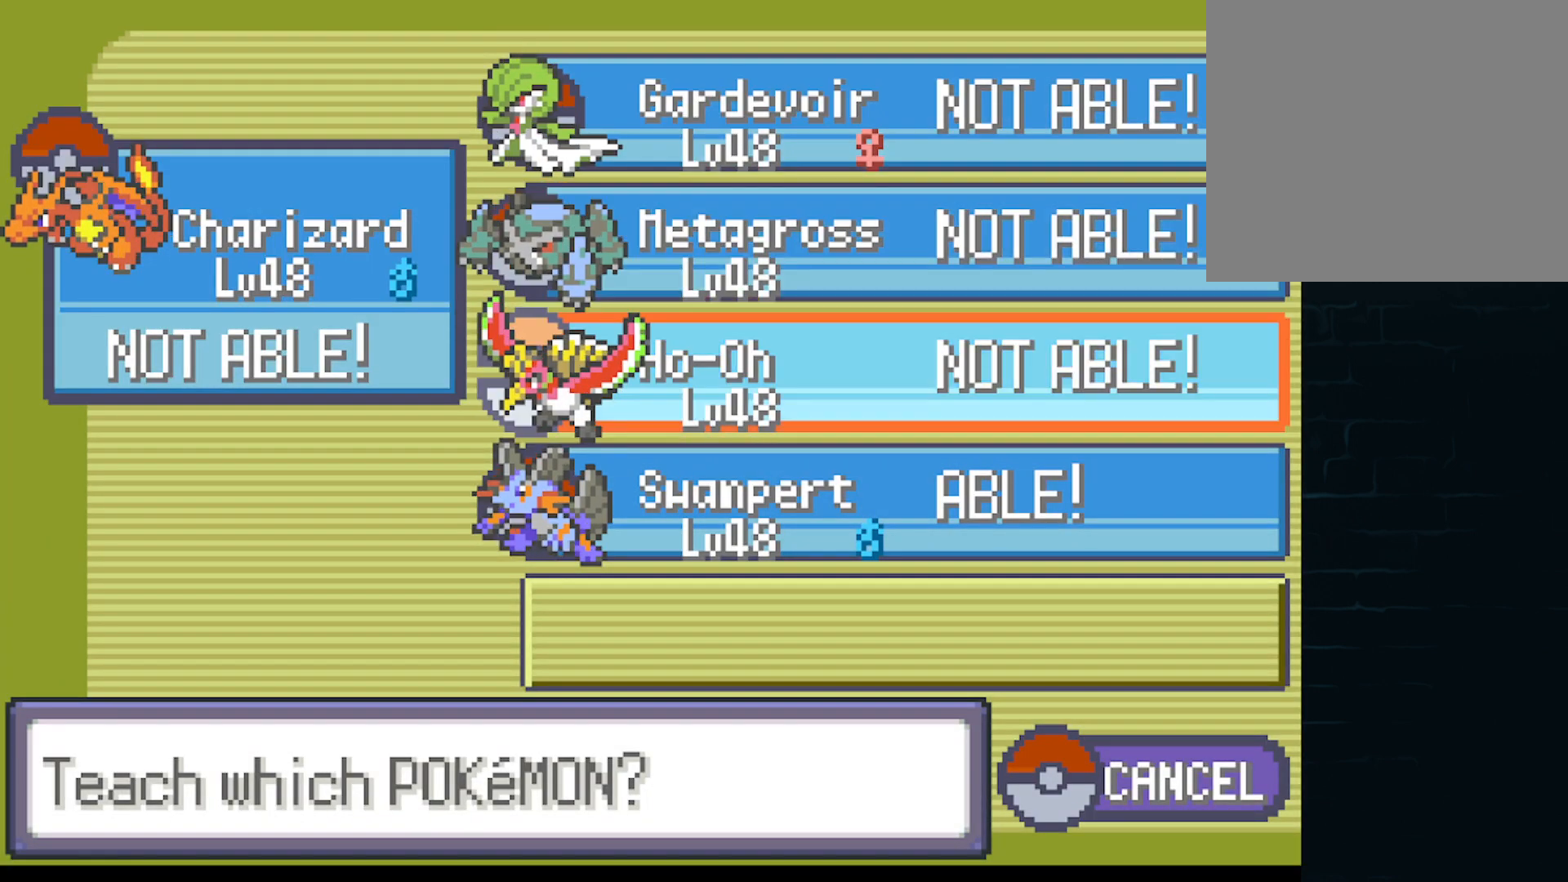
{"buttons": [], "left_stick": "center", "events": [[42, "DPAD_DOWN", "up"], [292, "B", "down"], [417, "B", "up"]]}
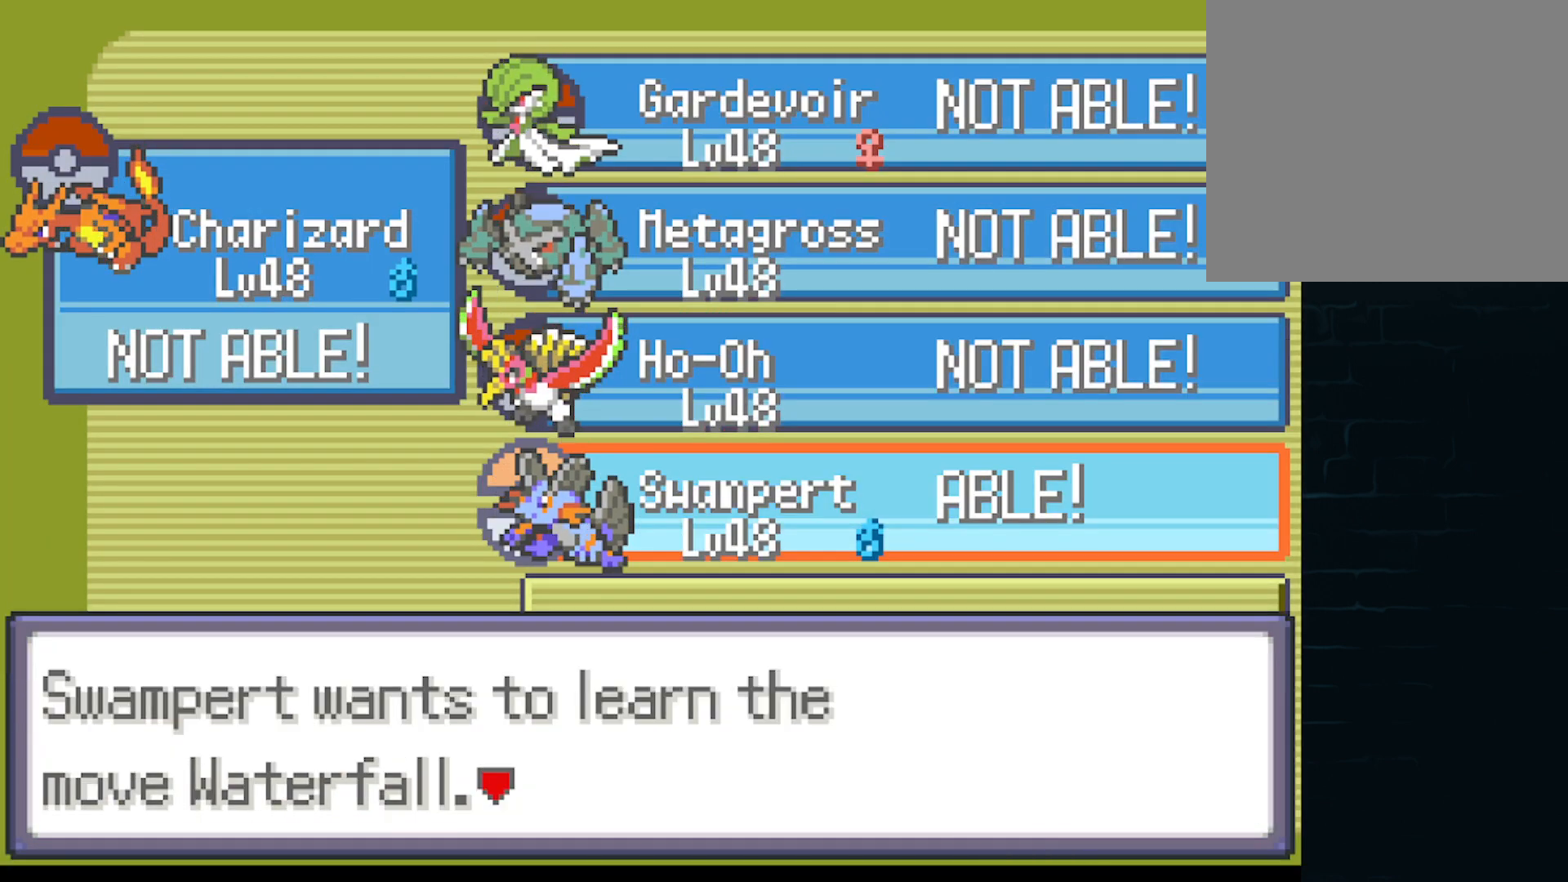
{"buttons": [], "left_stick": "center", "events": [[84, "B", "down"], [251, "B", "up"]]}
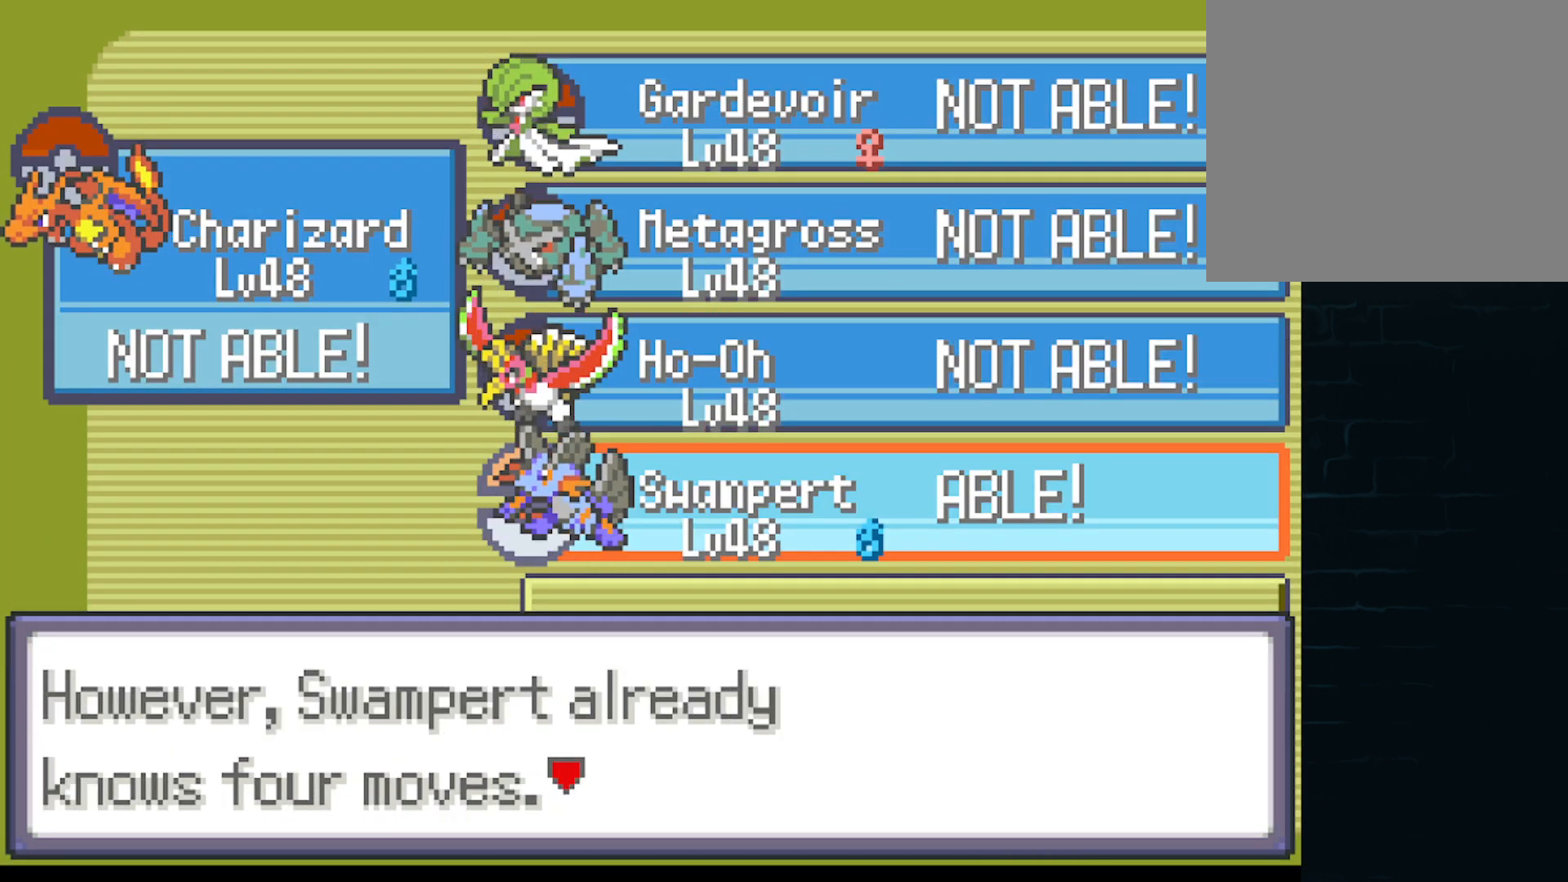
{"buttons": [], "left_stick": "center", "events": [[83, "B", "down"], [167, "B", "up"]]}
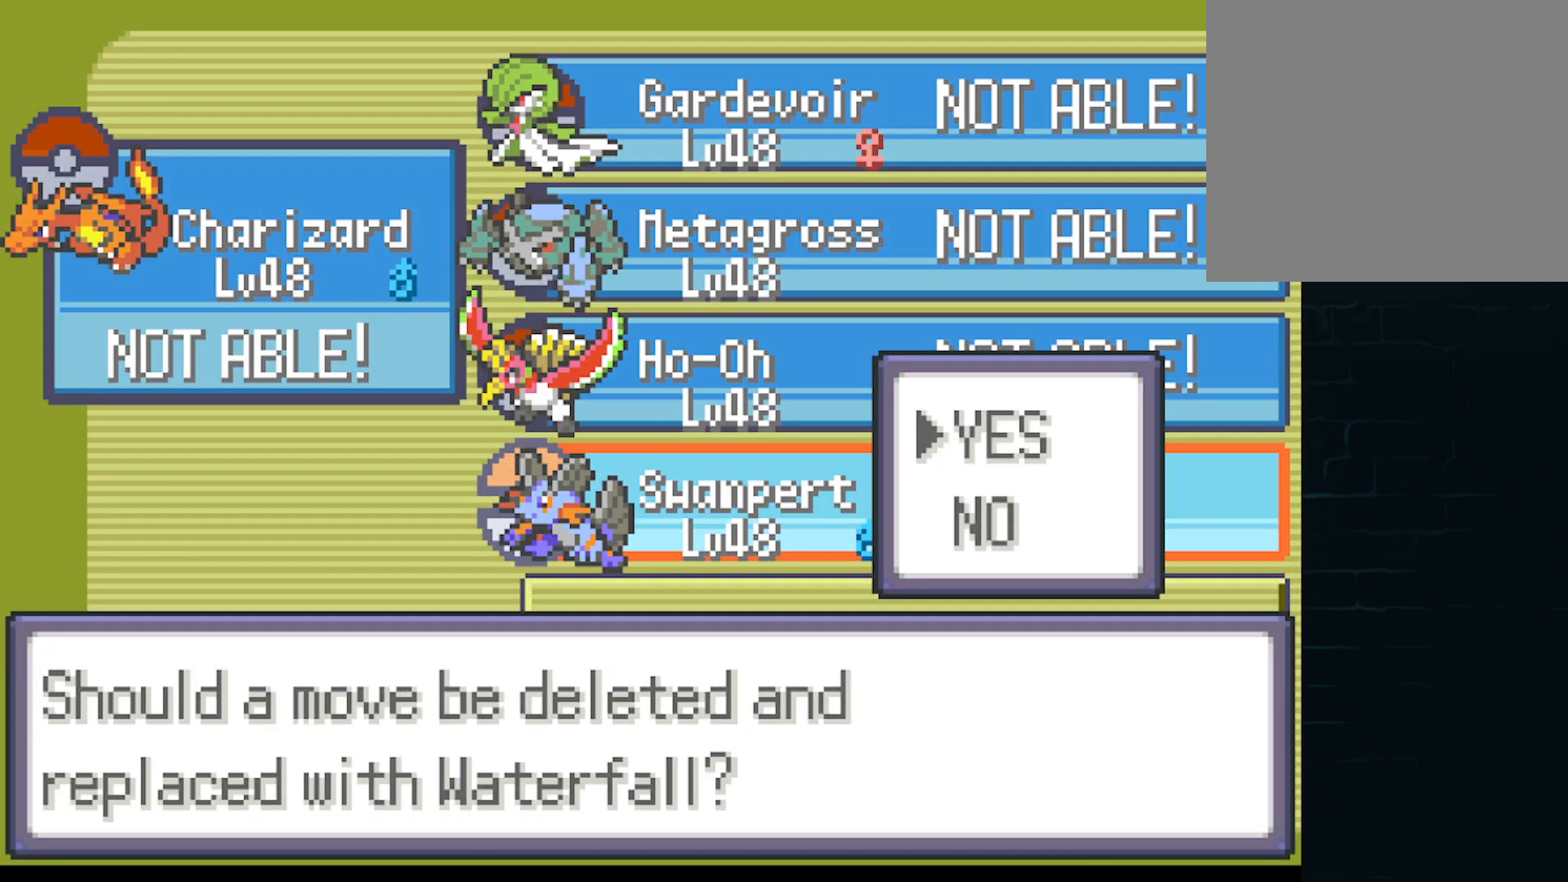
{"buttons": ["B"], "left_stick": "center", "events": [[126, "B", "down"], [251, "B", "up"], [501, "B", "down"]]}
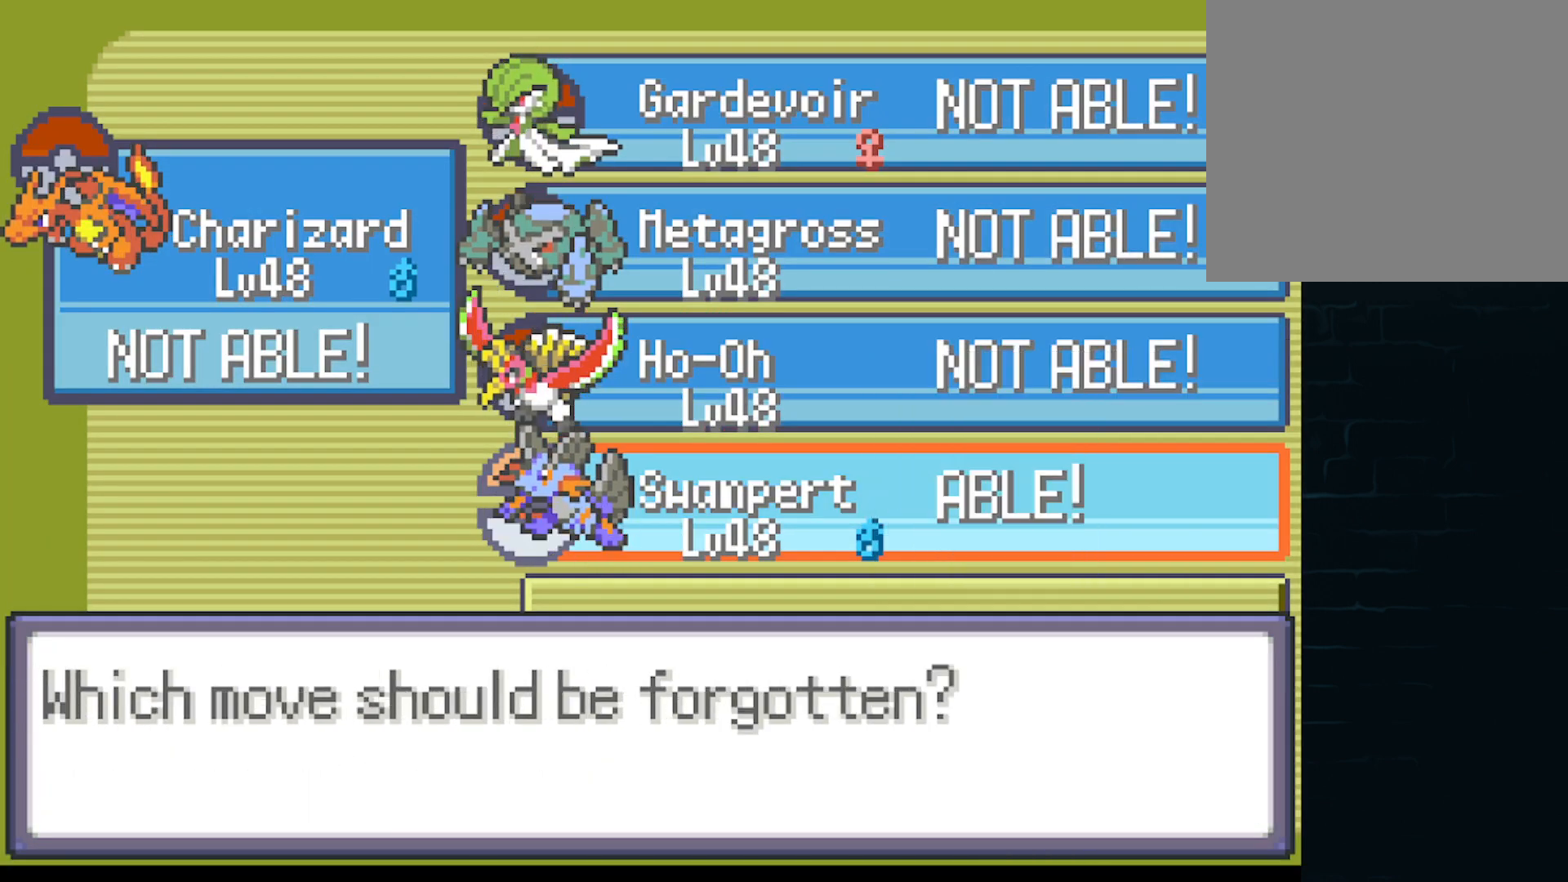
{"buttons": [], "left_stick": "center", "events": [[125, "B", "up"]]}
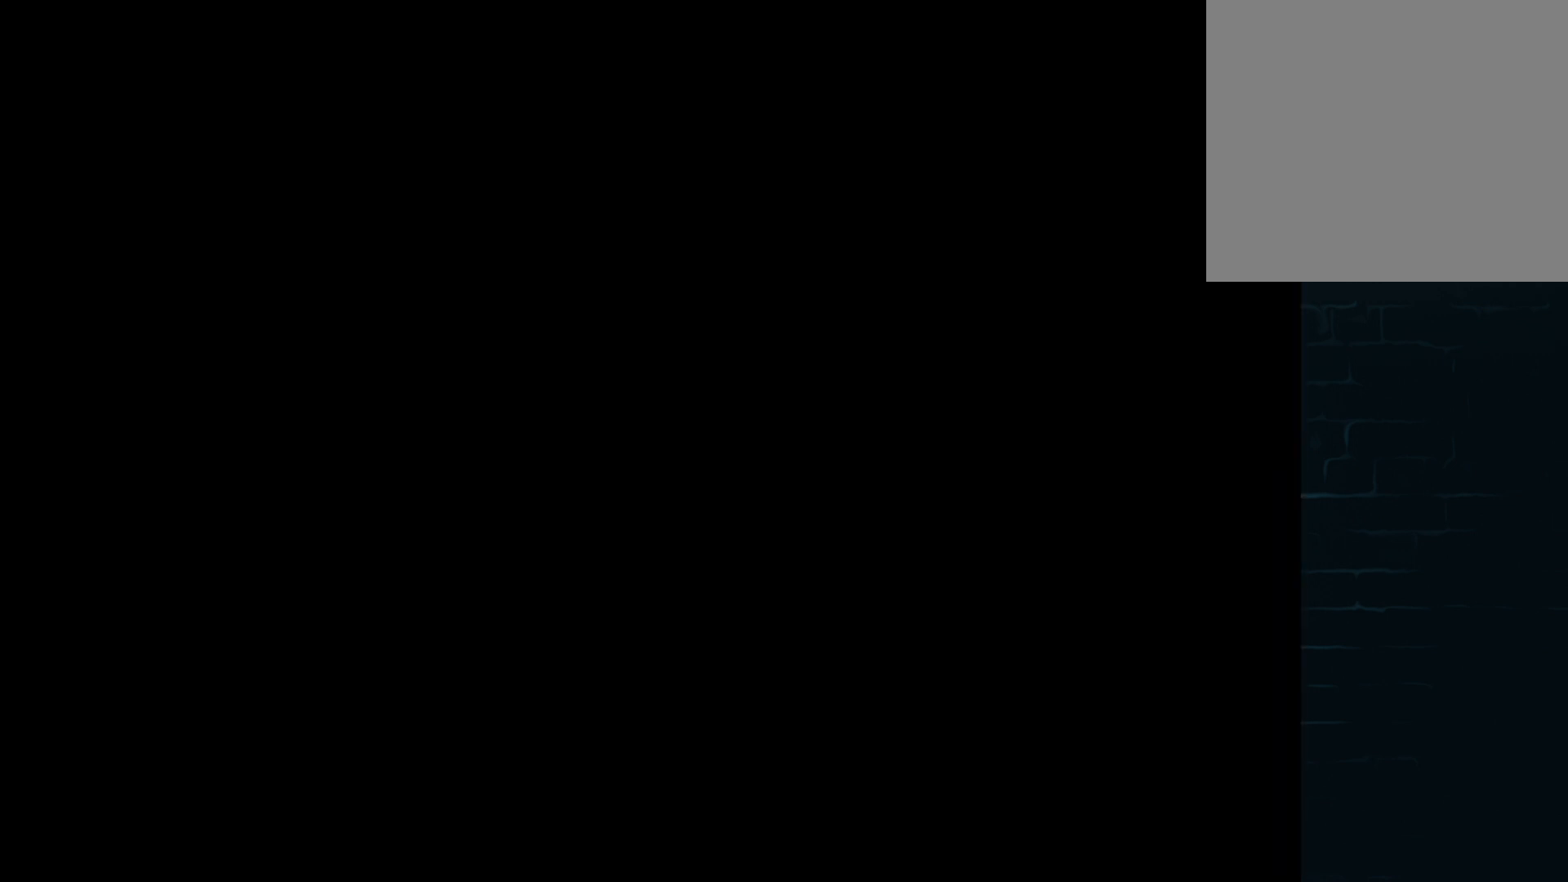
{"buttons": [], "left_stick": "center", "events": []}
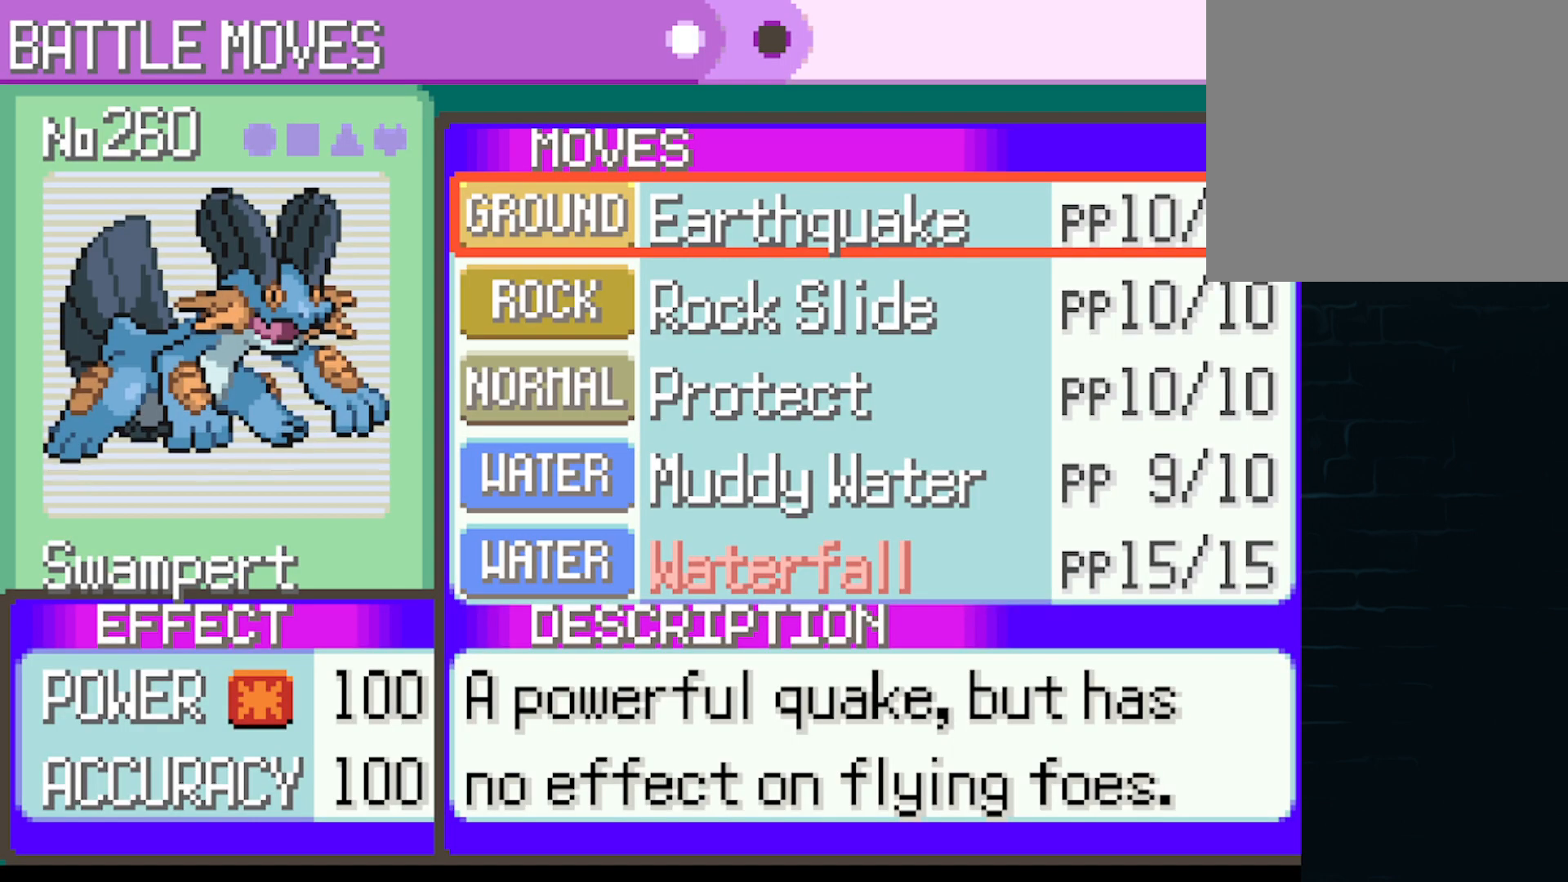
{"buttons": ["DPAD_UP"], "left_stick": "center", "events": [[417, "DPAD_UP", "down"]]}
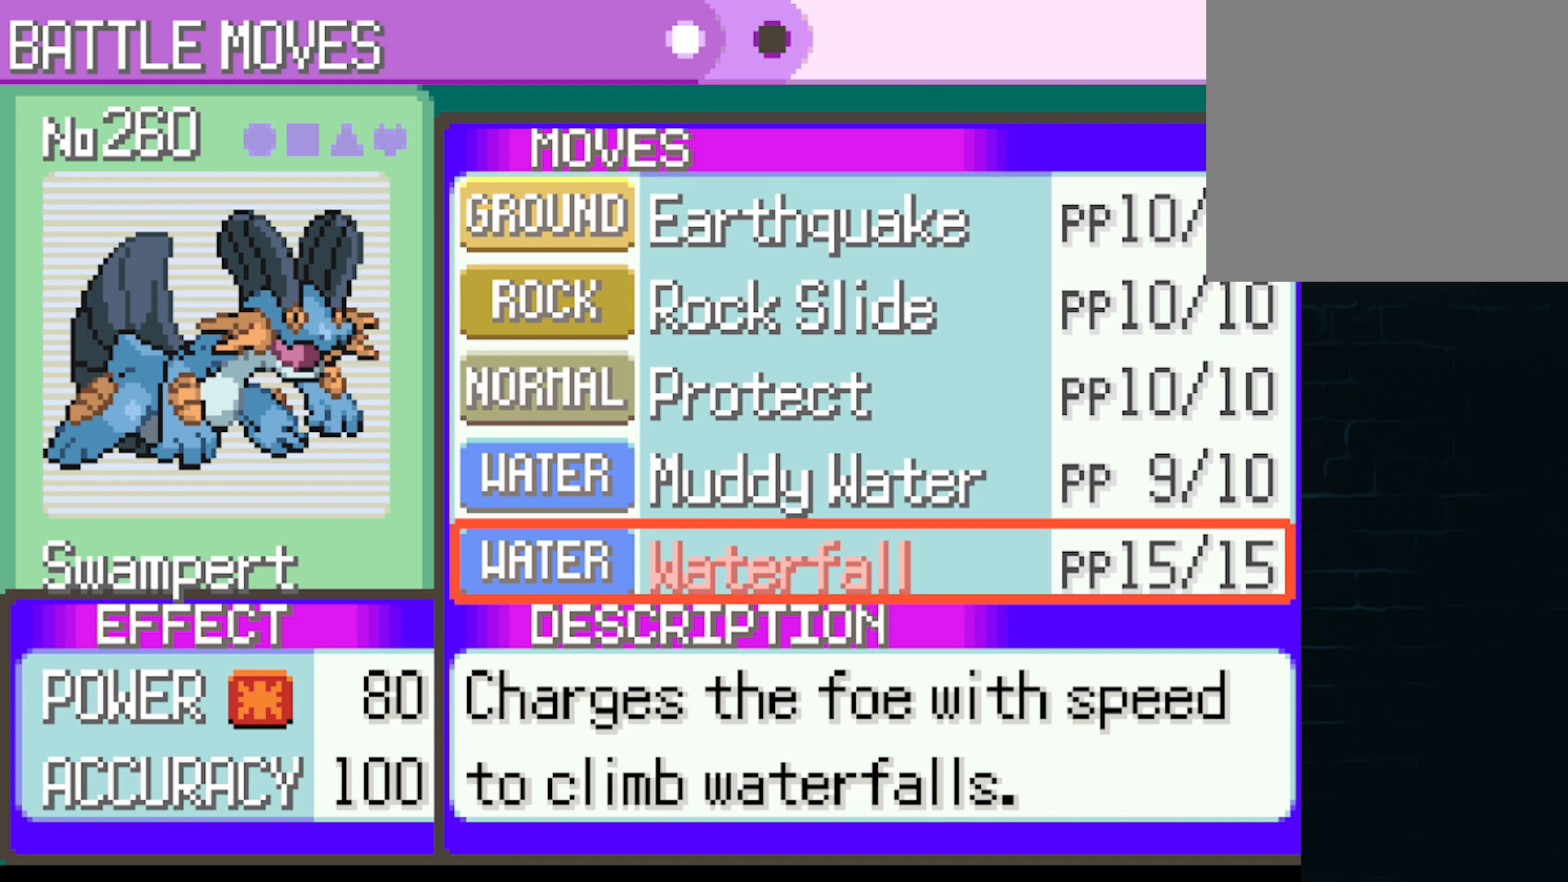
{"buttons": [], "left_stick": "center", "events": [[41, "DPAD_UP", "up"], [375, "DPAD_UP", "down"], [500, "DPAD_UP", "up"]]}
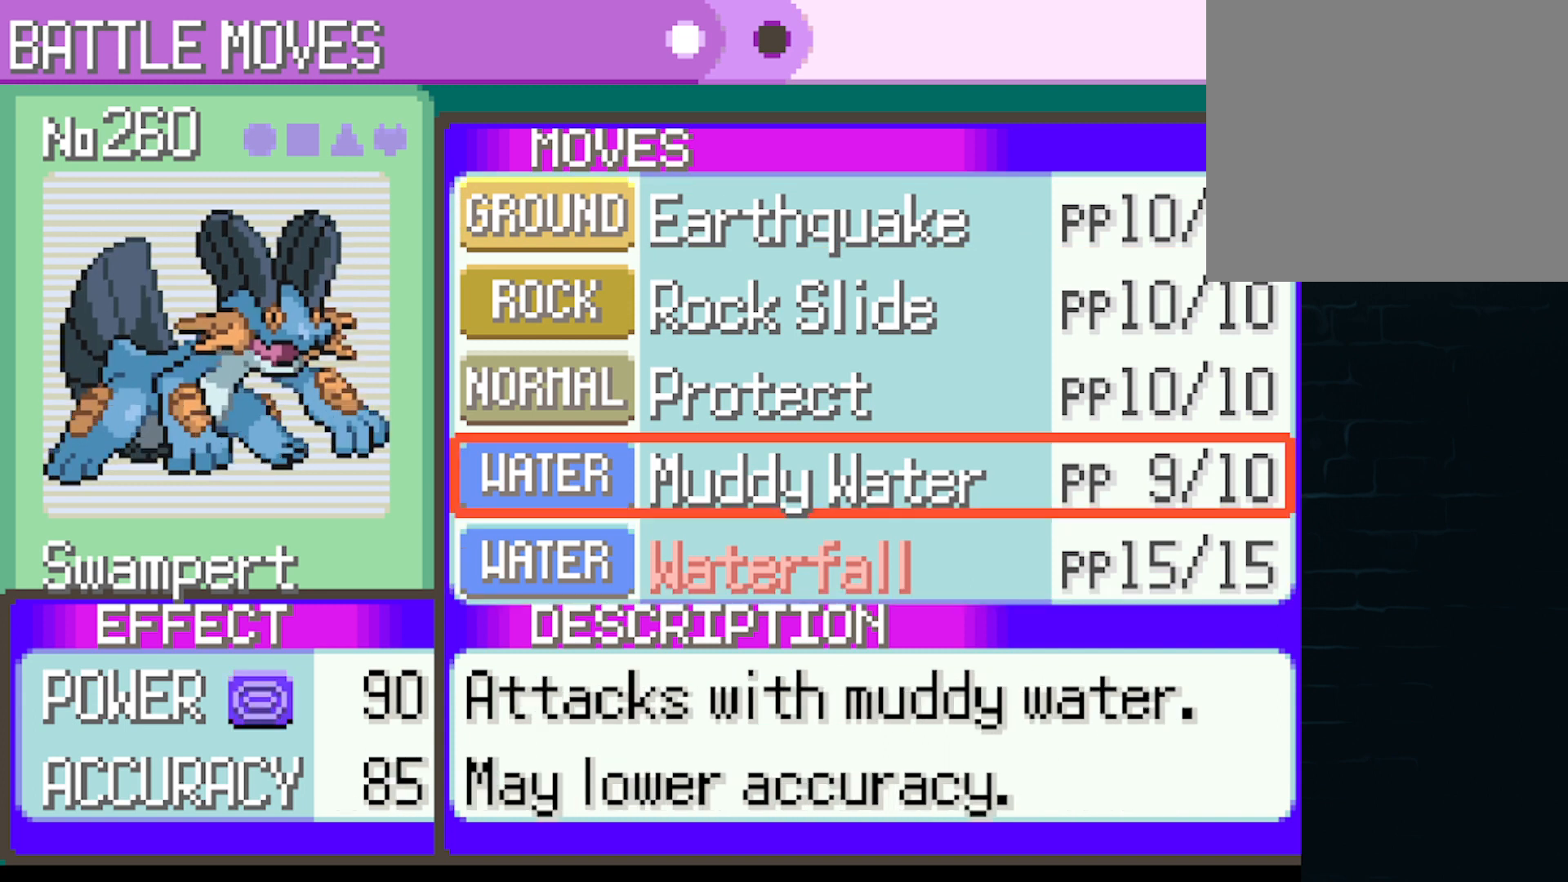
{"buttons": ["DPAD_DOWN"], "left_stick": "center", "events": [[501, "DPAD_DOWN", "down"]]}
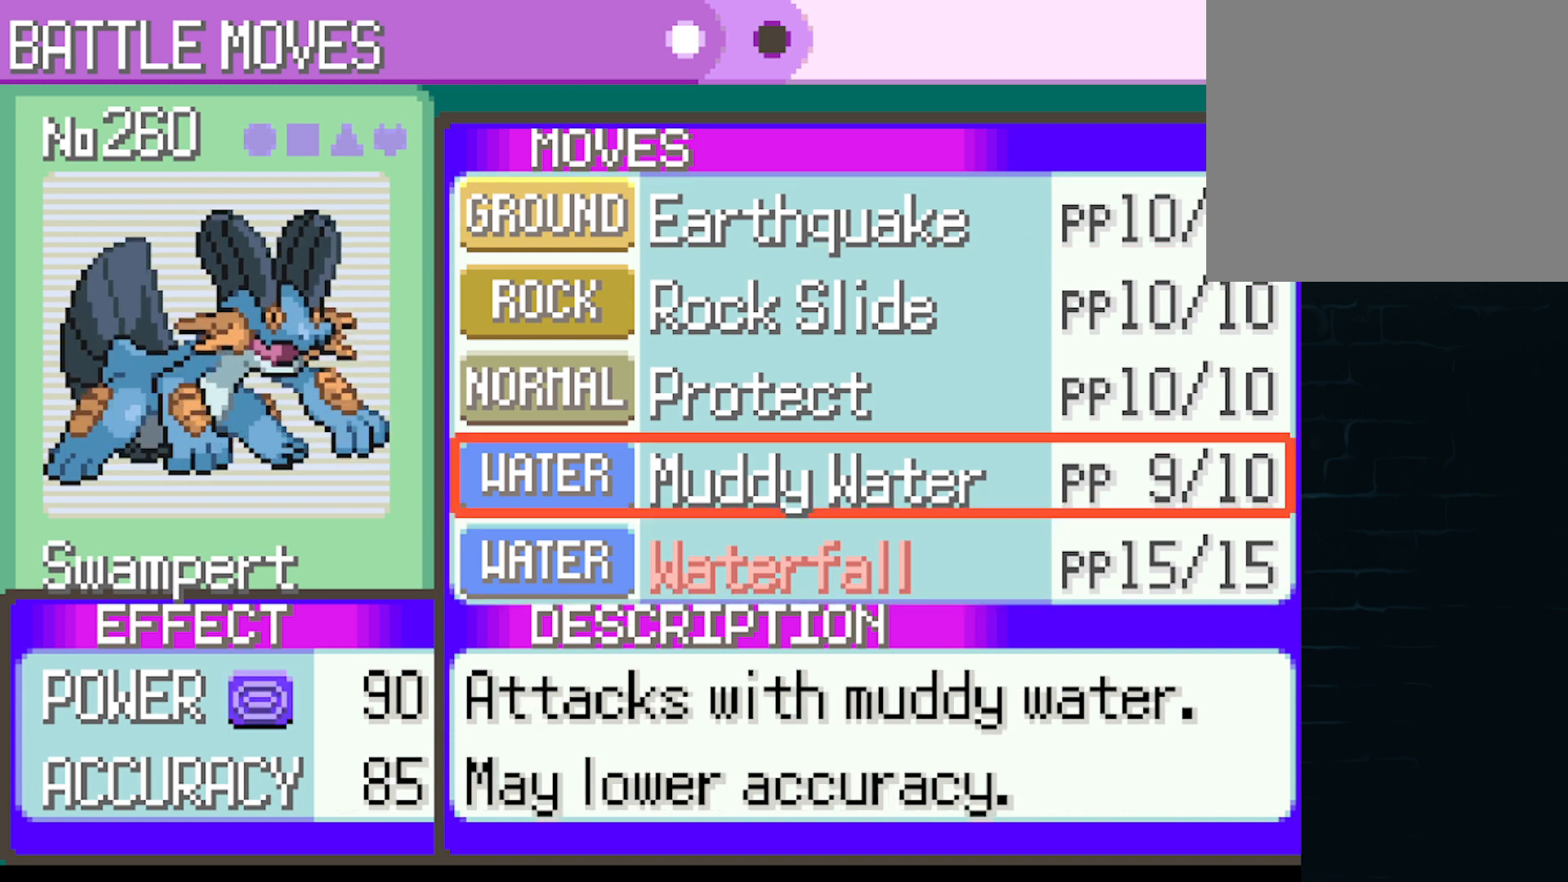
{"buttons": [], "left_stick": "center", "events": [[125, "DPAD_DOWN", "up"], [333, "DPAD_UP", "down"], [500, "DPAD_UP", "up"]]}
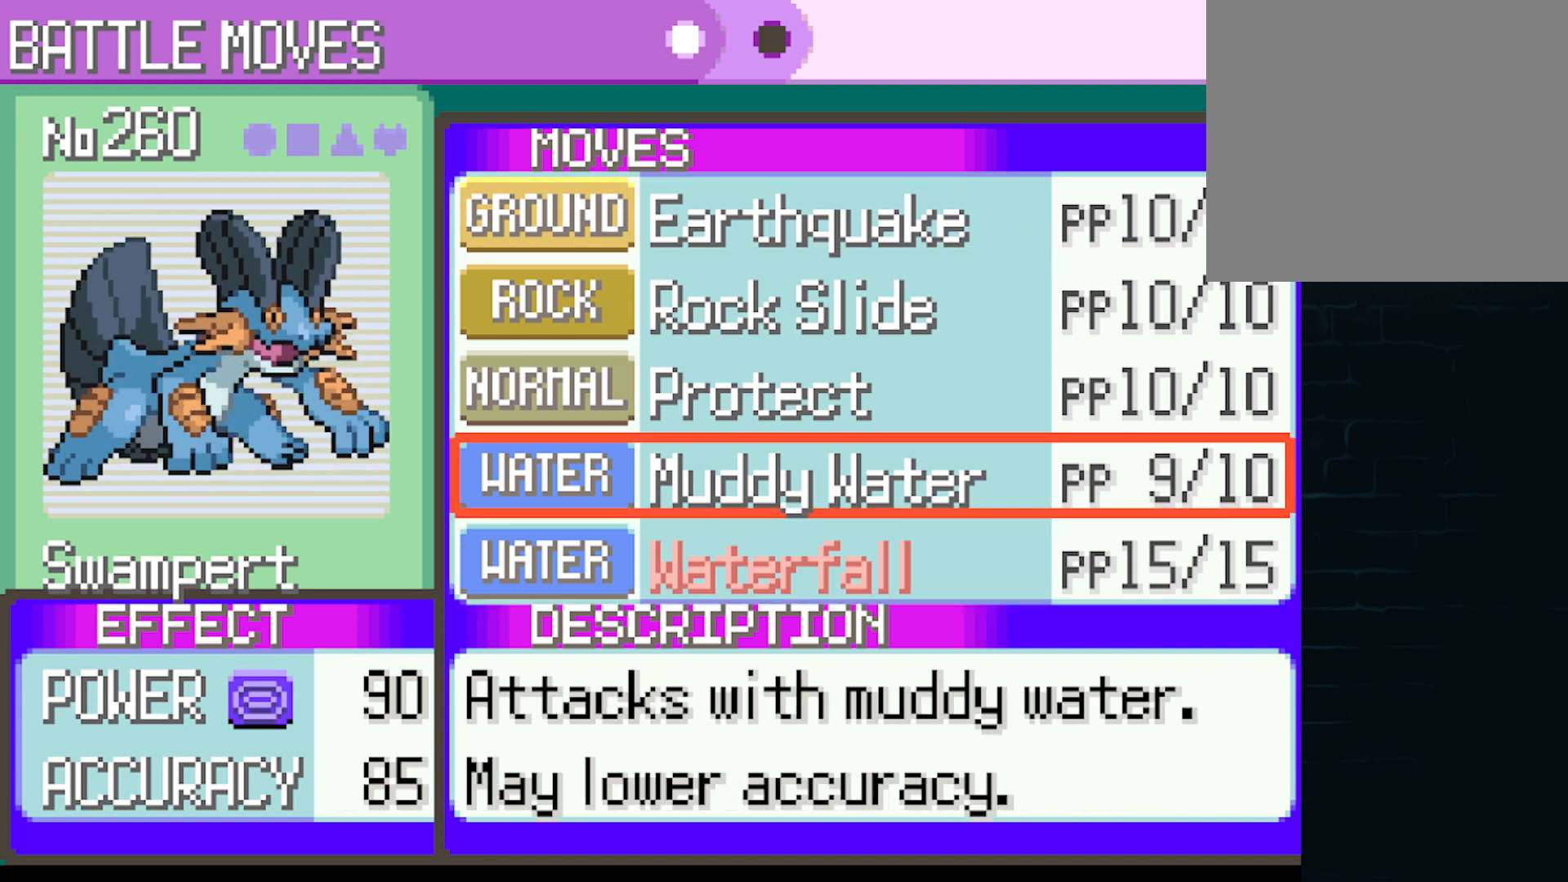
{"buttons": ["B"], "left_stick": "center", "events": [[501, "B", "down"]]}
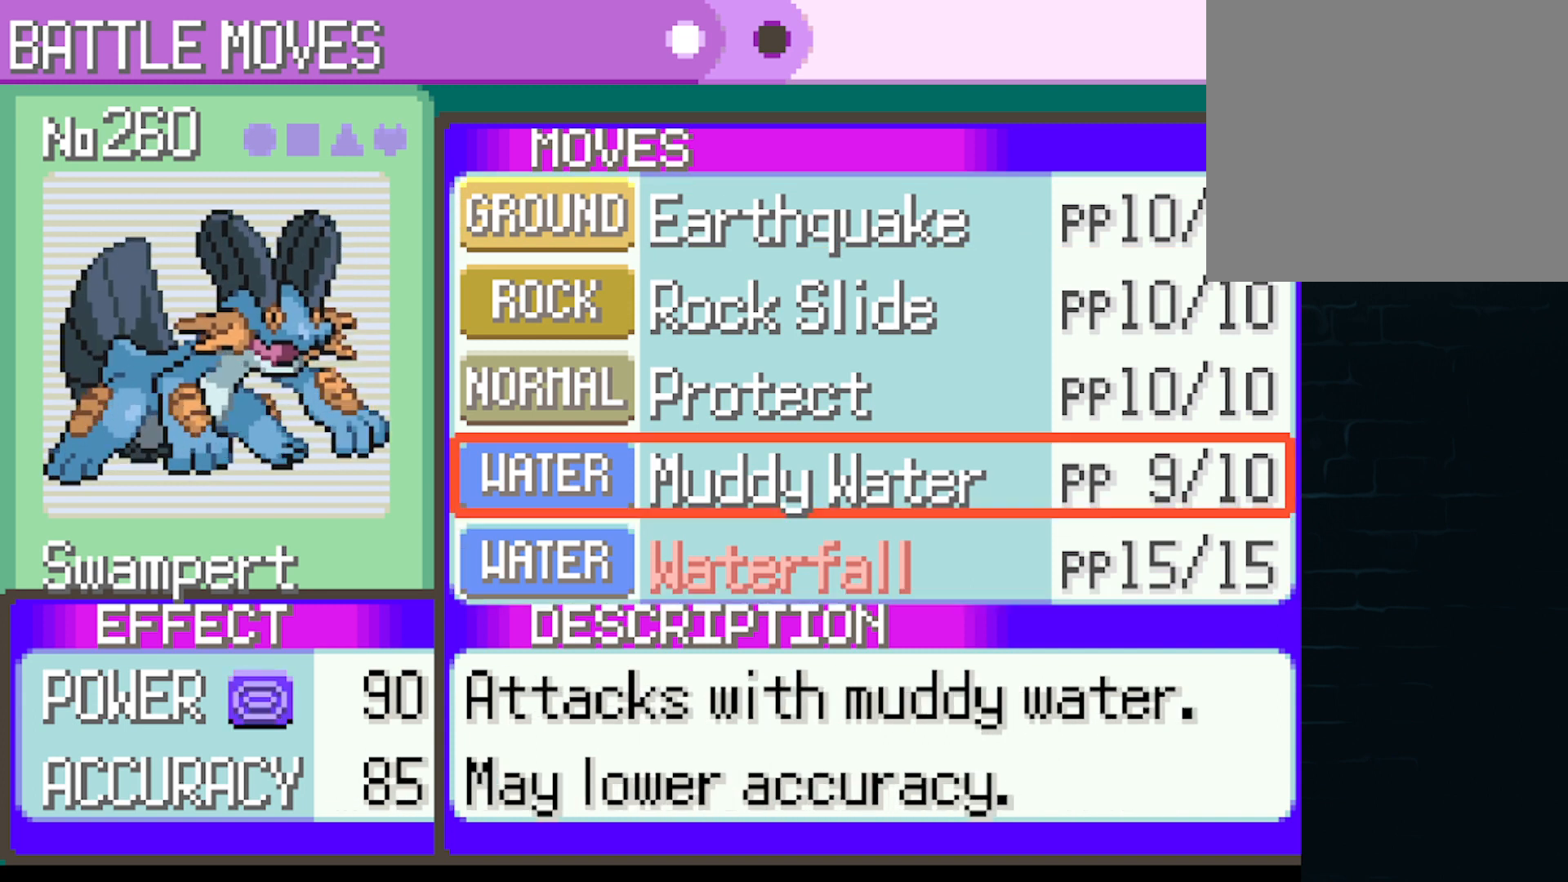
{"buttons": ["B"], "left_stick": "center", "events": [[125, "B", "up"], [459, "B", "down"]]}
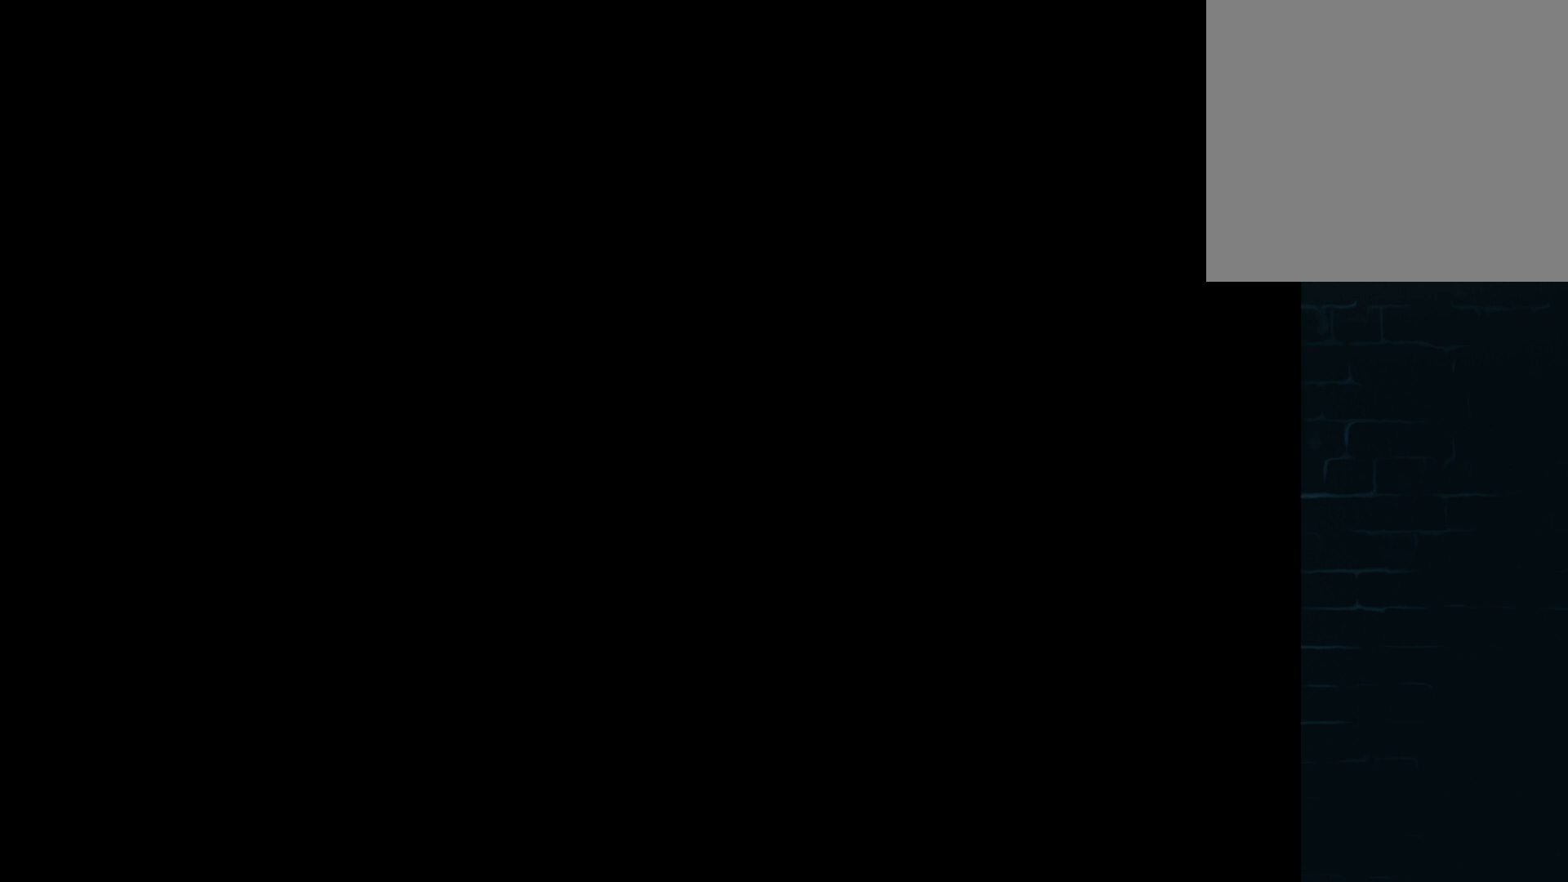
{"buttons": [], "left_stick": "center", "events": [[42, "B", "up"], [167, "B", "down"], [251, "B", "up"]]}
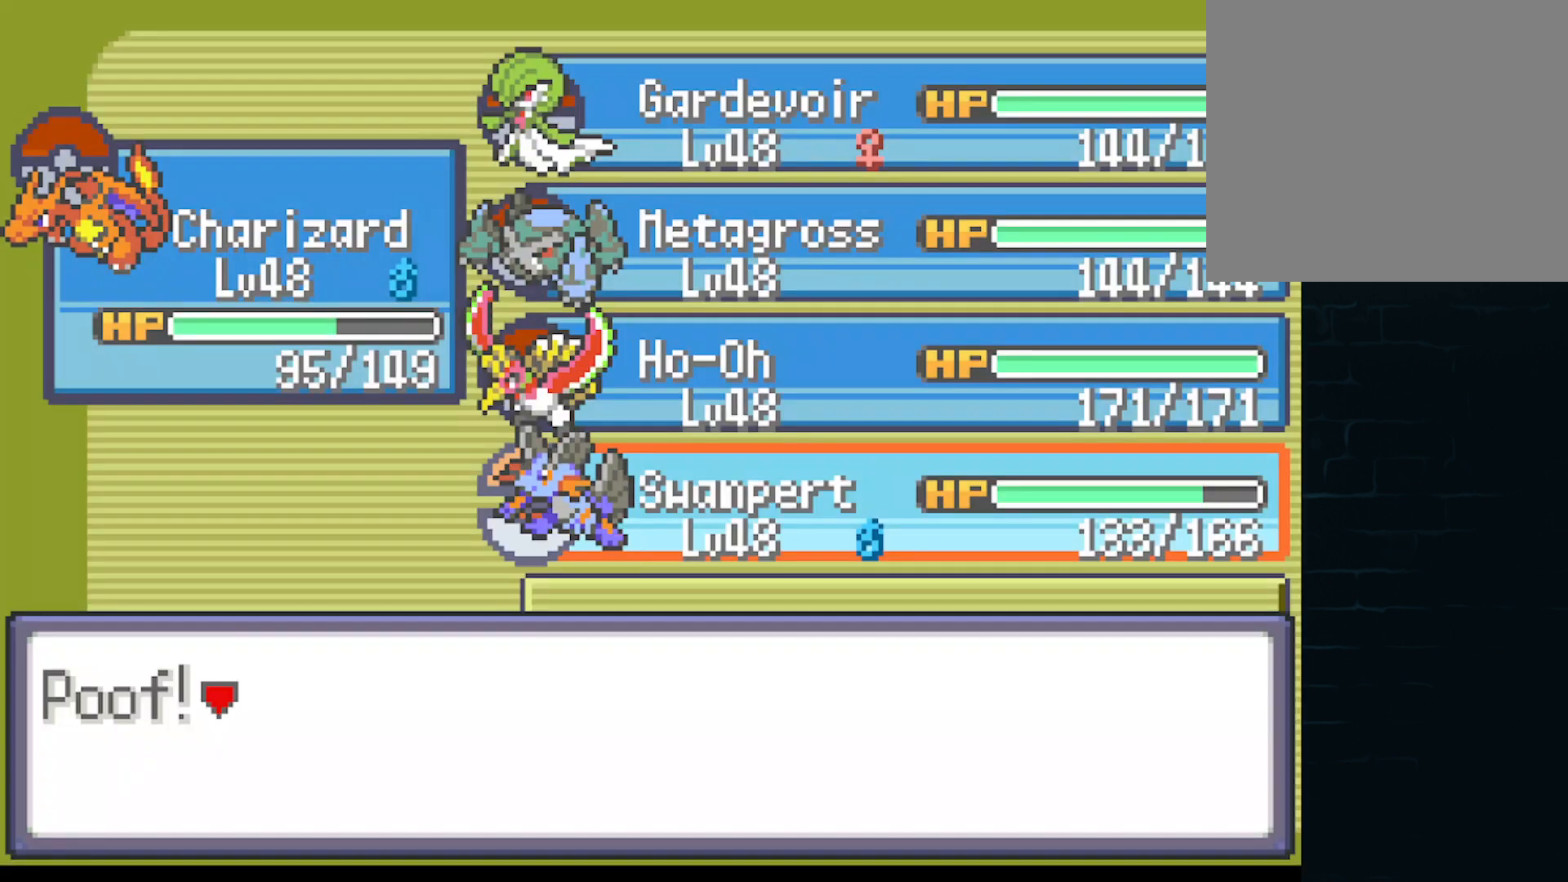
{"buttons": [], "left_stick": "center", "events": [[250, "B", "down"], [375, "B", "up"]]}
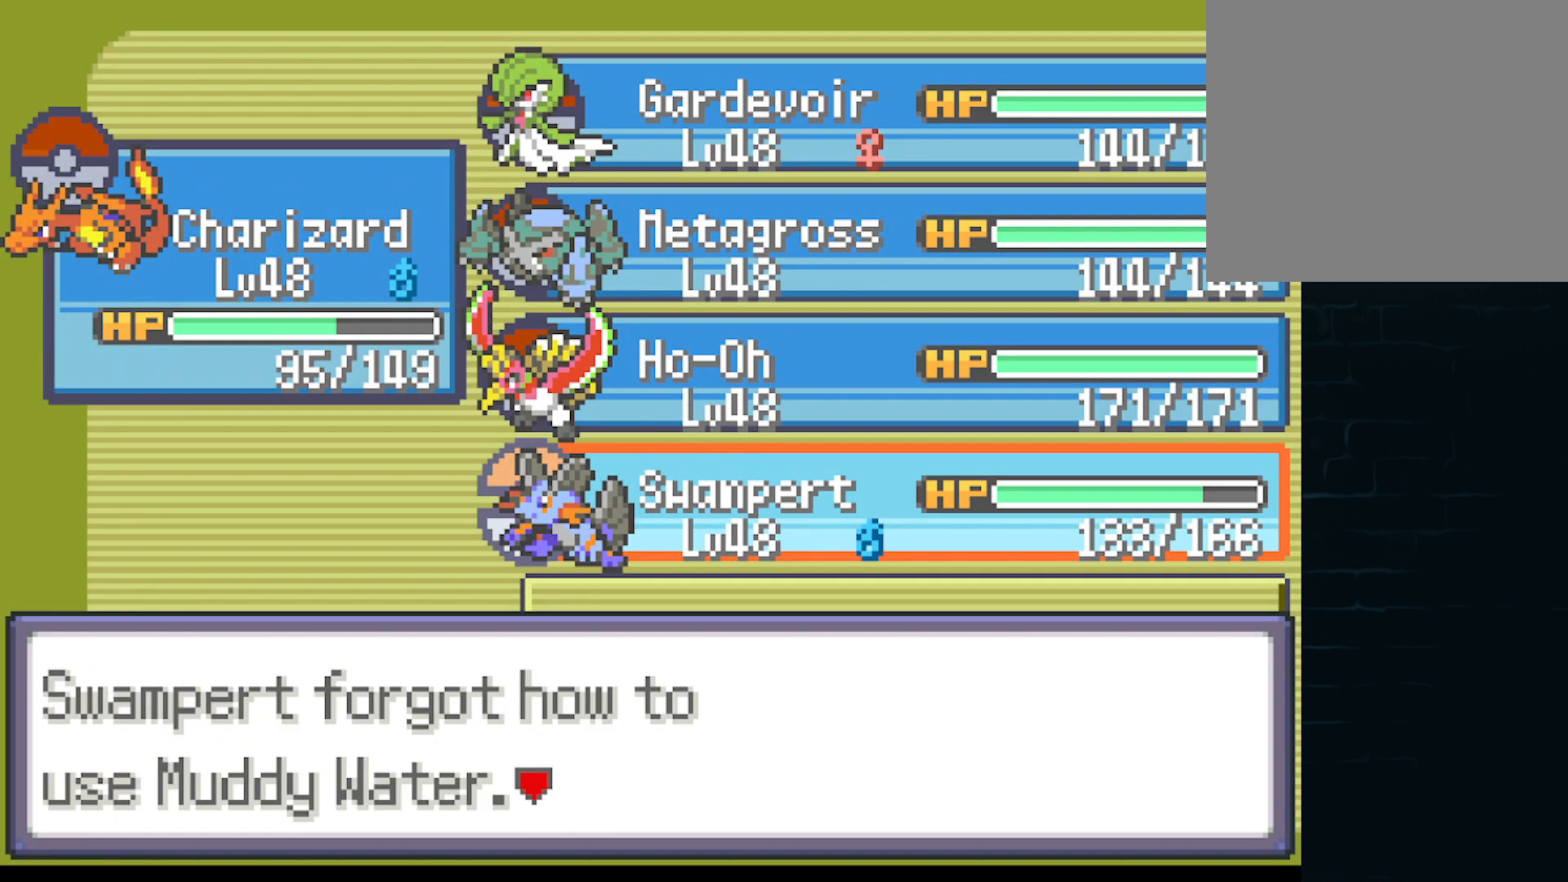
{"buttons": [], "left_stick": "center", "events": [[84, "B", "down"], [209, "B", "up"], [417, "B", "down"], [501, "B", "up"]]}